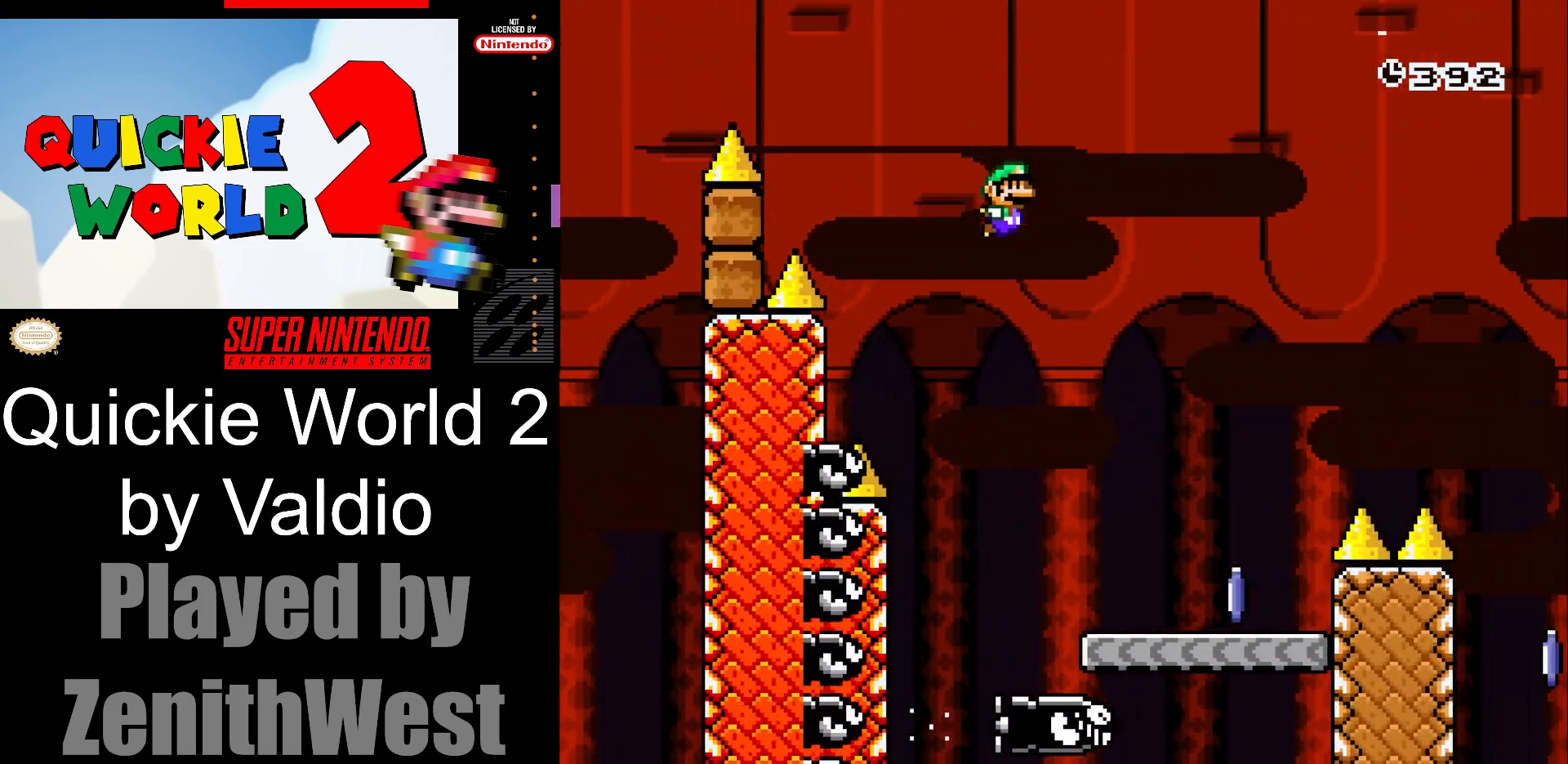
Gameplay with a controller (Nintendo layout); each line is a JSON object with the inputs held at the frame after it. "events" lists button and stick changes between this image and that frame as [ms after this image, input, new state], when the widget could be followed in between. Not read: L3 R3.
{"buttons": ["A", "X", "DPAD_RIGHT"], "events": [[50, "Y", "up"], [133, "DPAD_RIGHT", "up"], [167, "X", "down"], [183, "DPAD_LEFT", "down"], [317, "DPAD_LEFT", "up"], [333, "DPAD_DOWN", "down"], [350, "DPAD_DOWN", "up"], [350, "DPAD_RIGHT", "down"], [417, "A", "down"]]}
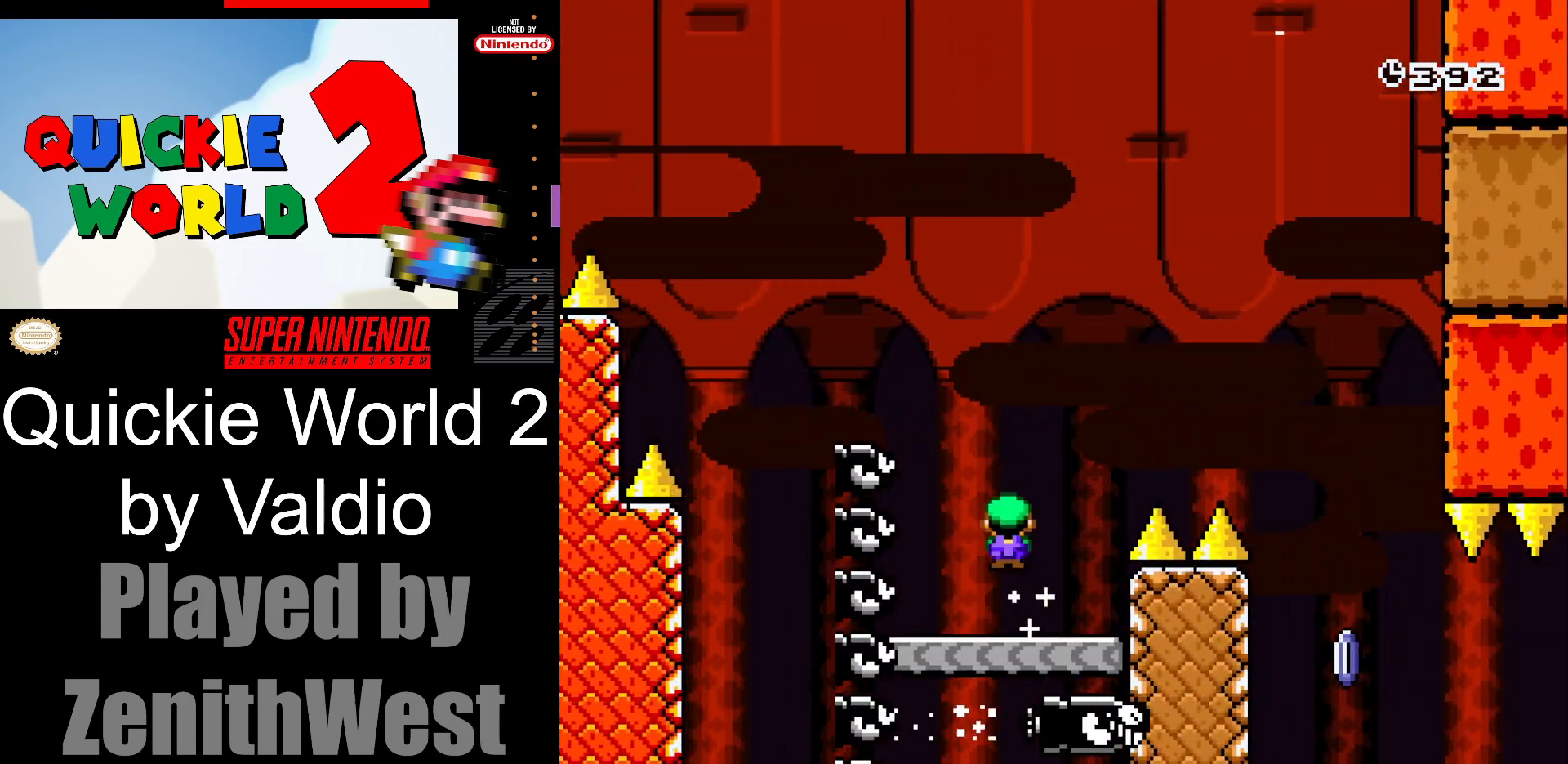
{"buttons": ["X", "DPAD_RIGHT"], "events": [[433, "A", "up"]]}
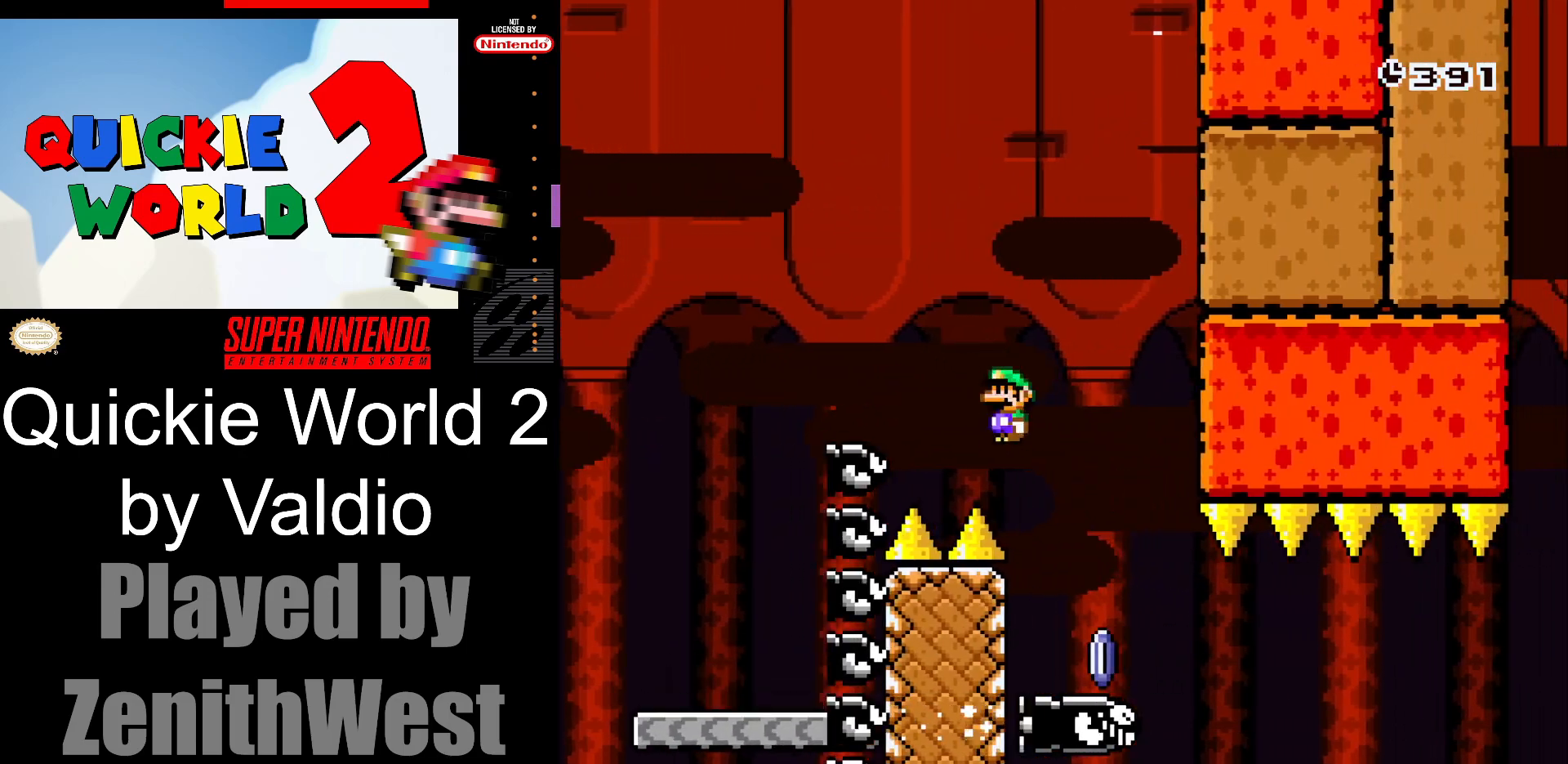
{"buttons": ["X", "DPAD_RIGHT"], "events": []}
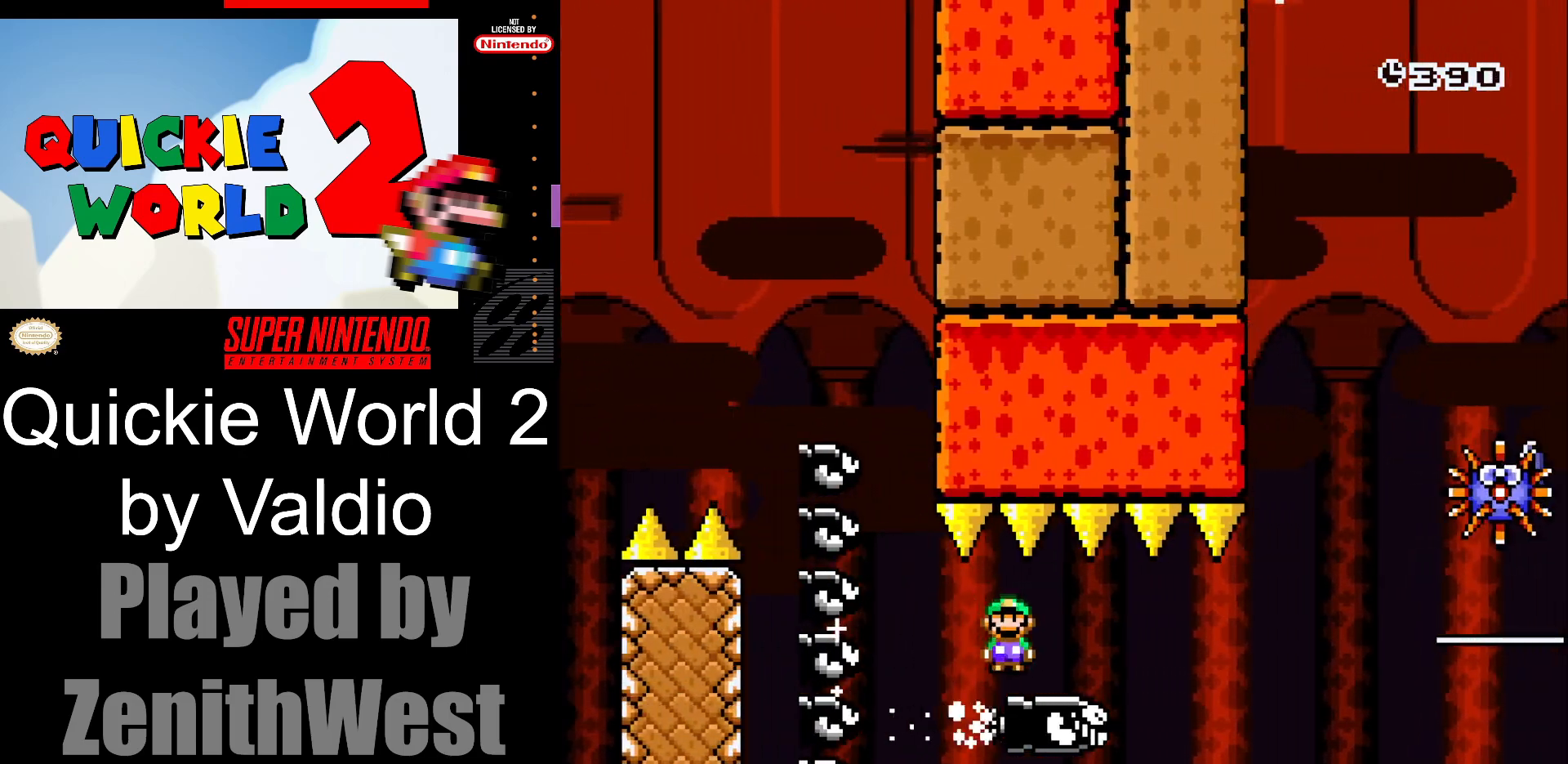
{"buttons": ["A", "X", "DPAD_RIGHT"], "events": [[433, "A", "down"]]}
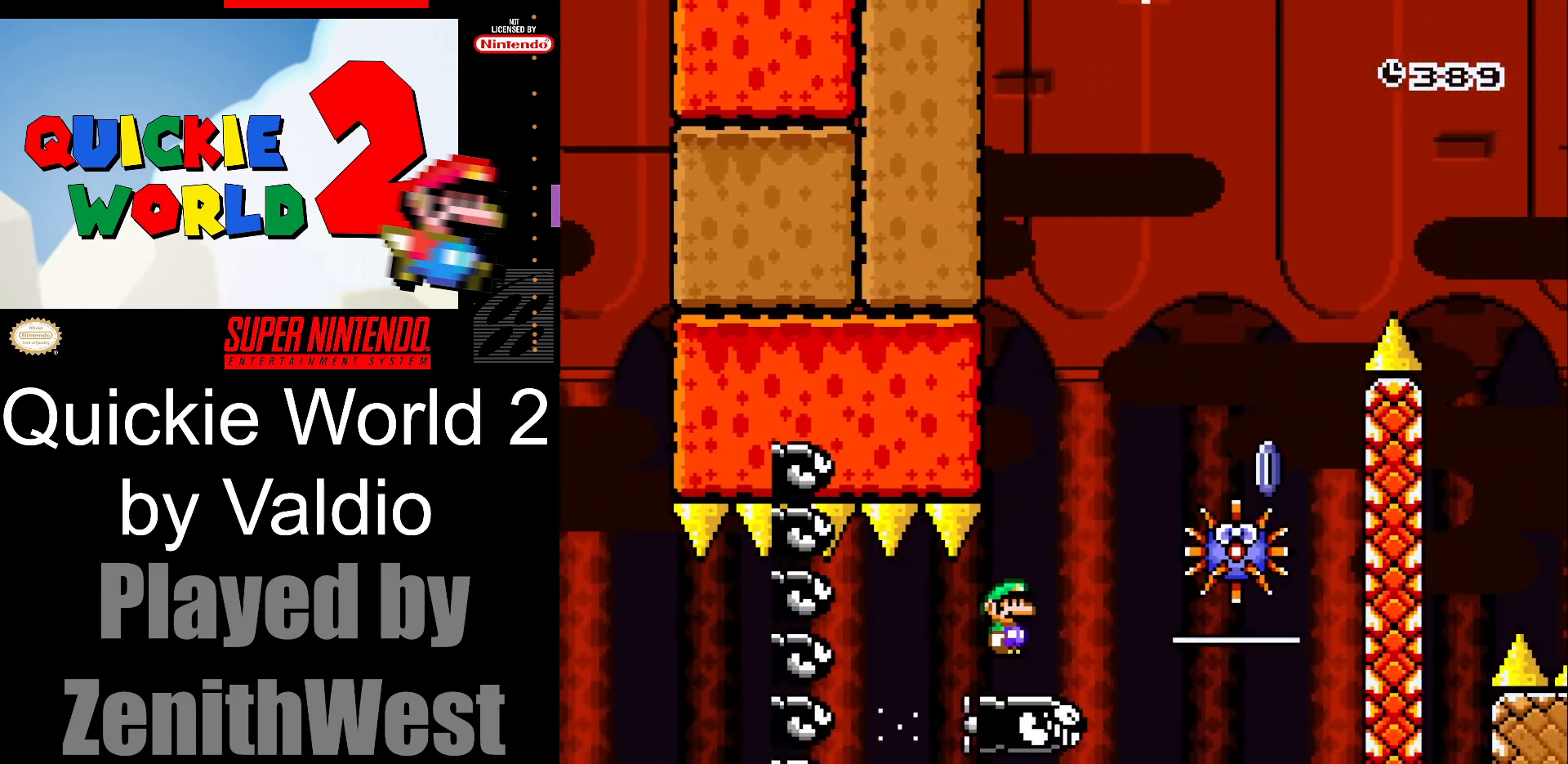
{"buttons": ["X", "DPAD_RIGHT"], "events": [[67, "DPAD_RIGHT", "up"], [217, "DPAD_LEFT", "down"], [350, "DPAD_LEFT", "up"], [383, "DPAD_RIGHT", "down"], [417, "A", "up"]]}
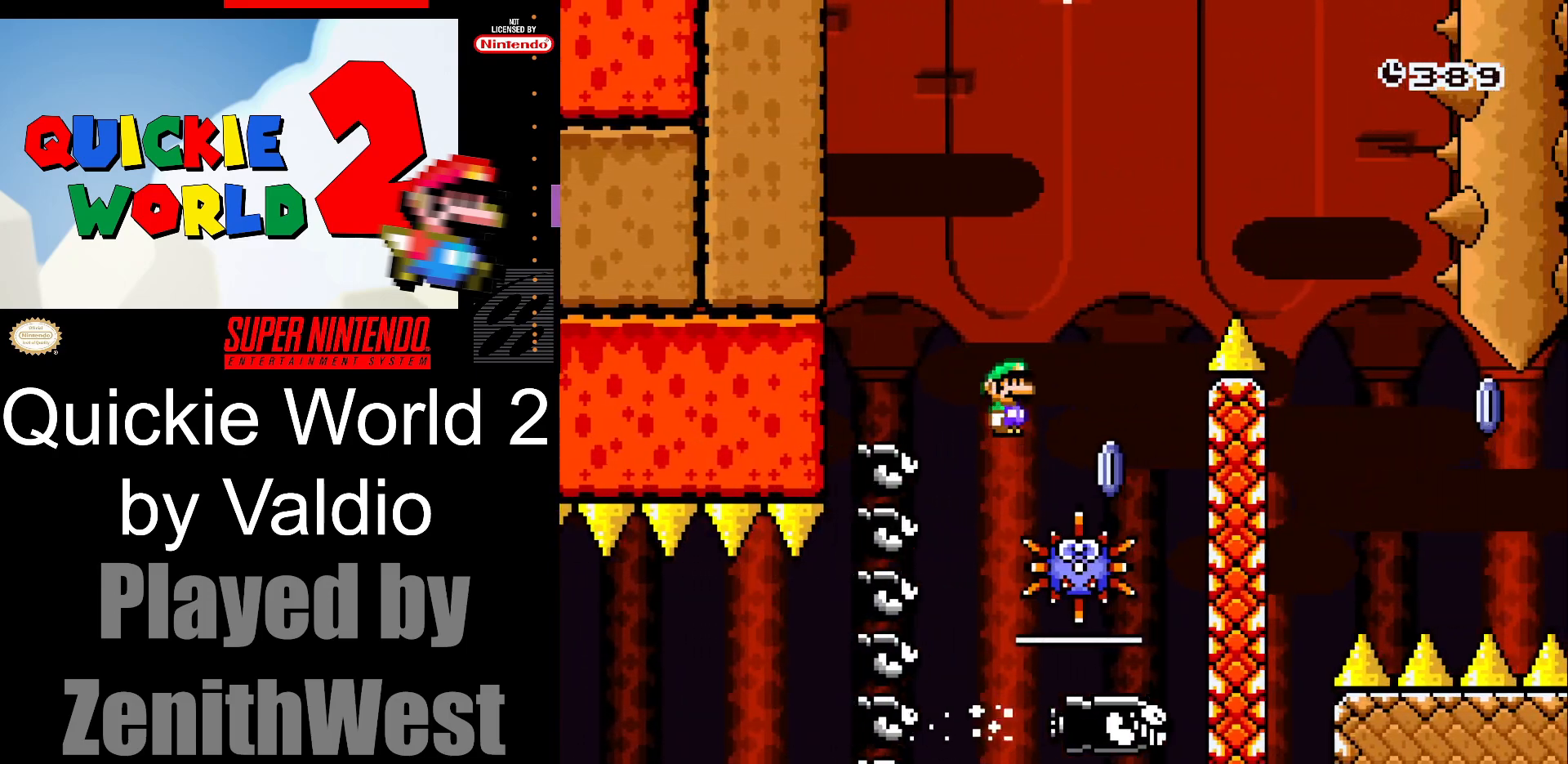
{"buttons": ["A", "X", "DPAD_RIGHT"], "events": [[100, "A", "down"], [167, "DPAD_RIGHT", "up"], [233, "DPAD_LEFT", "down"], [300, "DPAD_UP", "down"], [317, "DPAD_LEFT", "up"], [317, "DPAD_RIGHT", "down"], [317, "DPAD_UP", "up"]]}
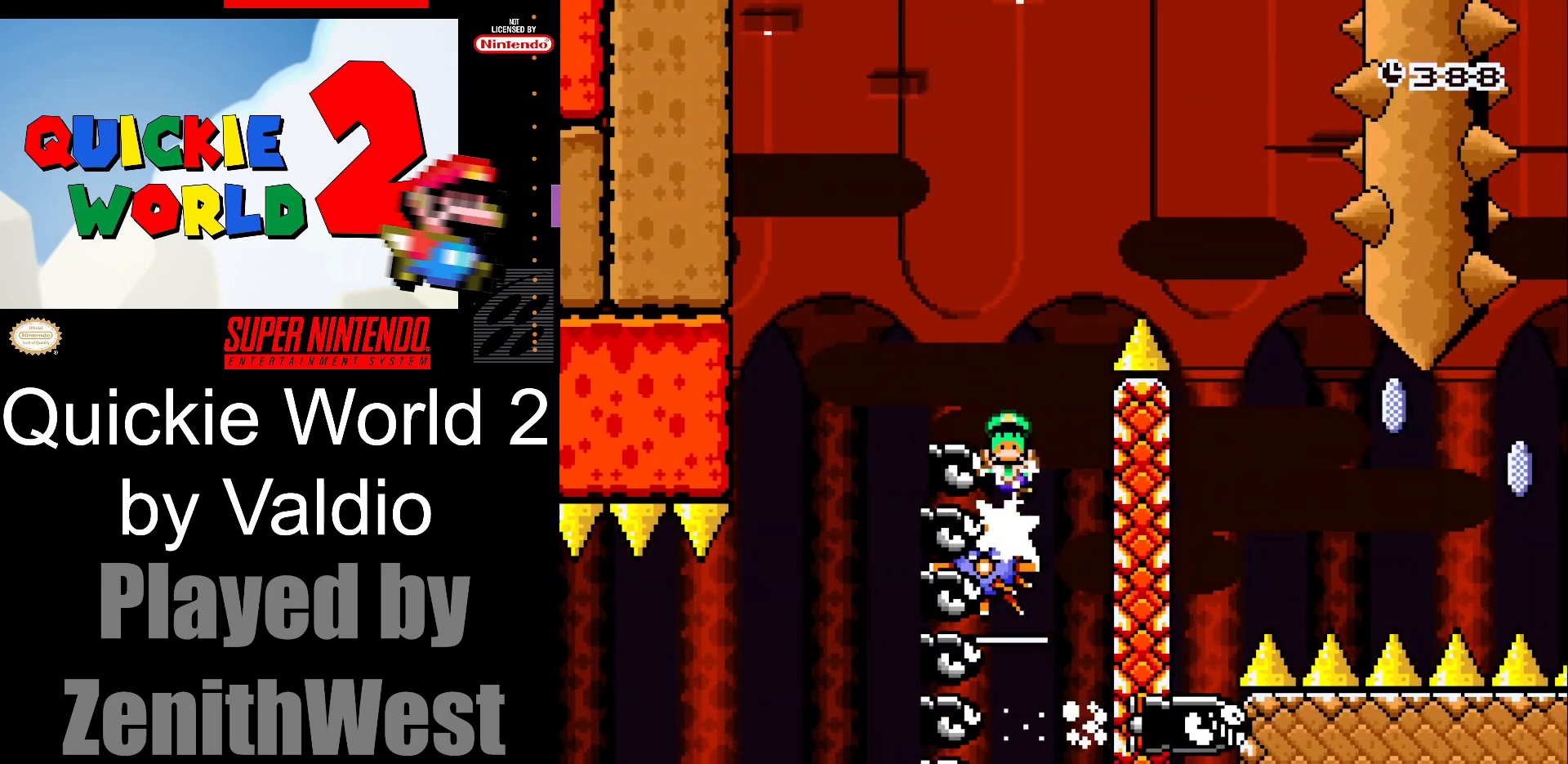
{"buttons": ["A"], "events": [[267, "DPAD_RIGHT", "up"], [300, "A", "up"], [350, "X", "up"], [467, "A", "down"]]}
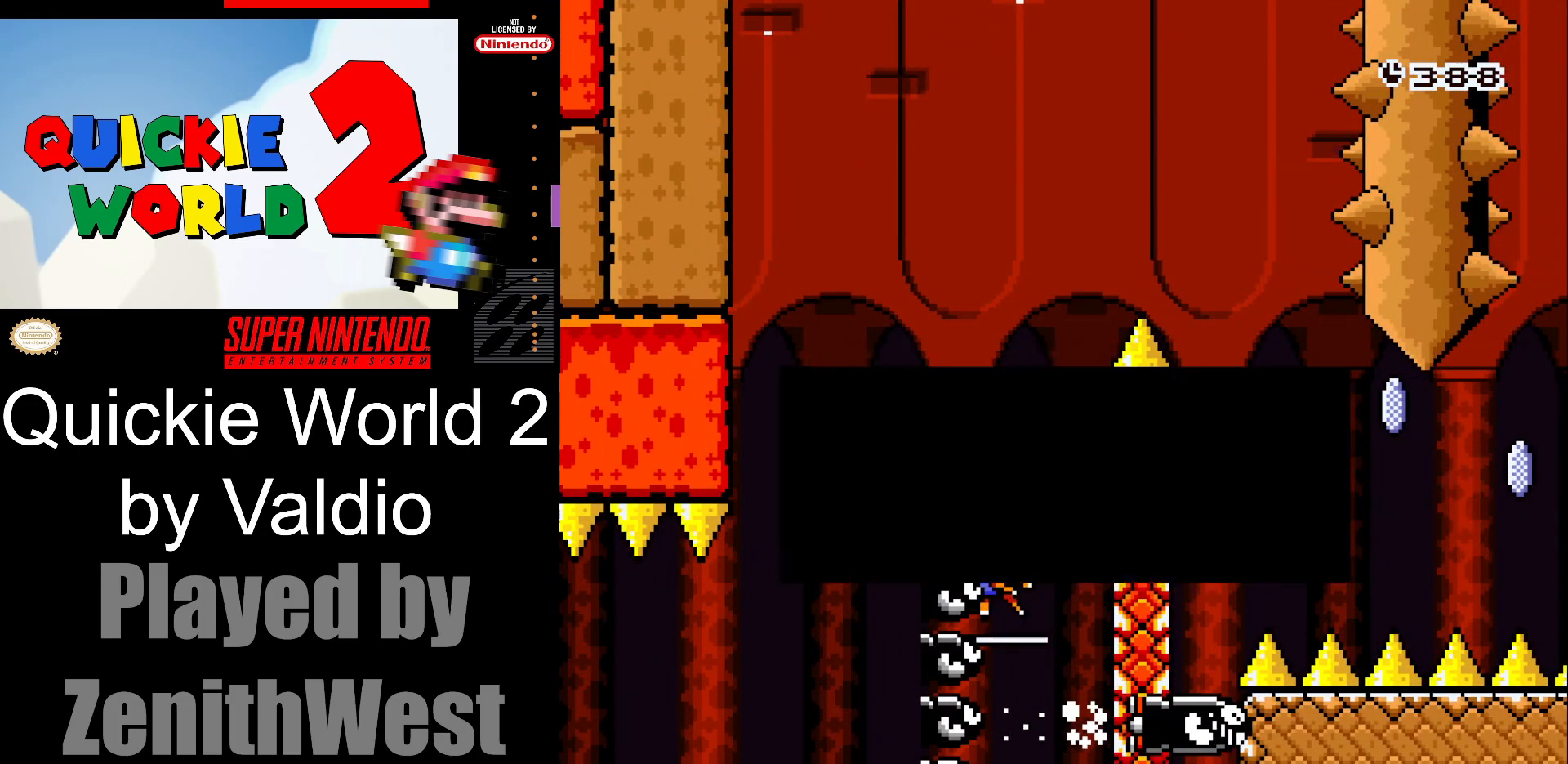
{"buttons": ["Y"], "events": [[67, "A", "up"], [133, "A", "down"], [250, "A", "up"], [383, "Y", "down"]]}
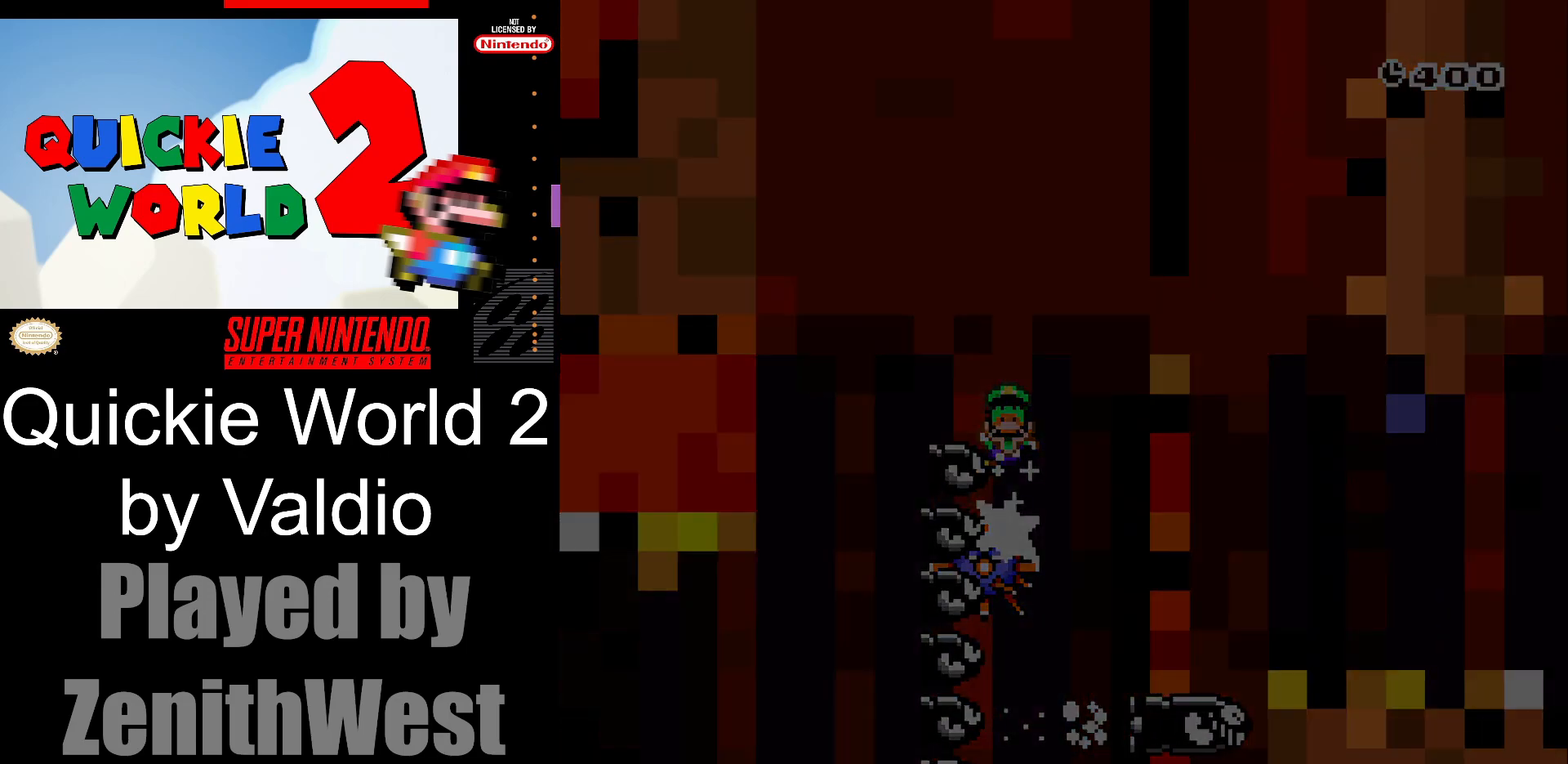
{"buttons": ["Y"], "events": []}
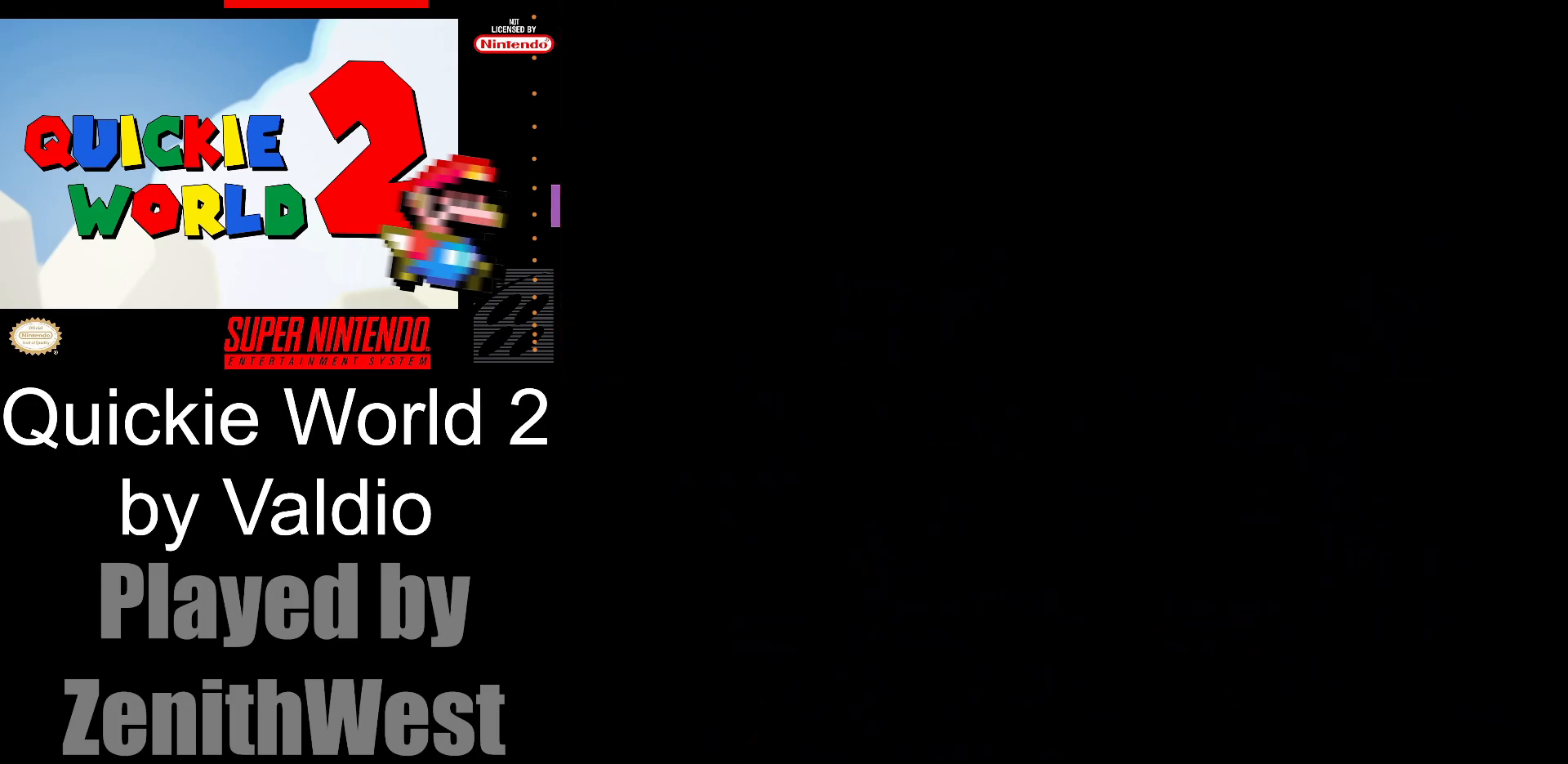
{"buttons": ["Y"], "events": []}
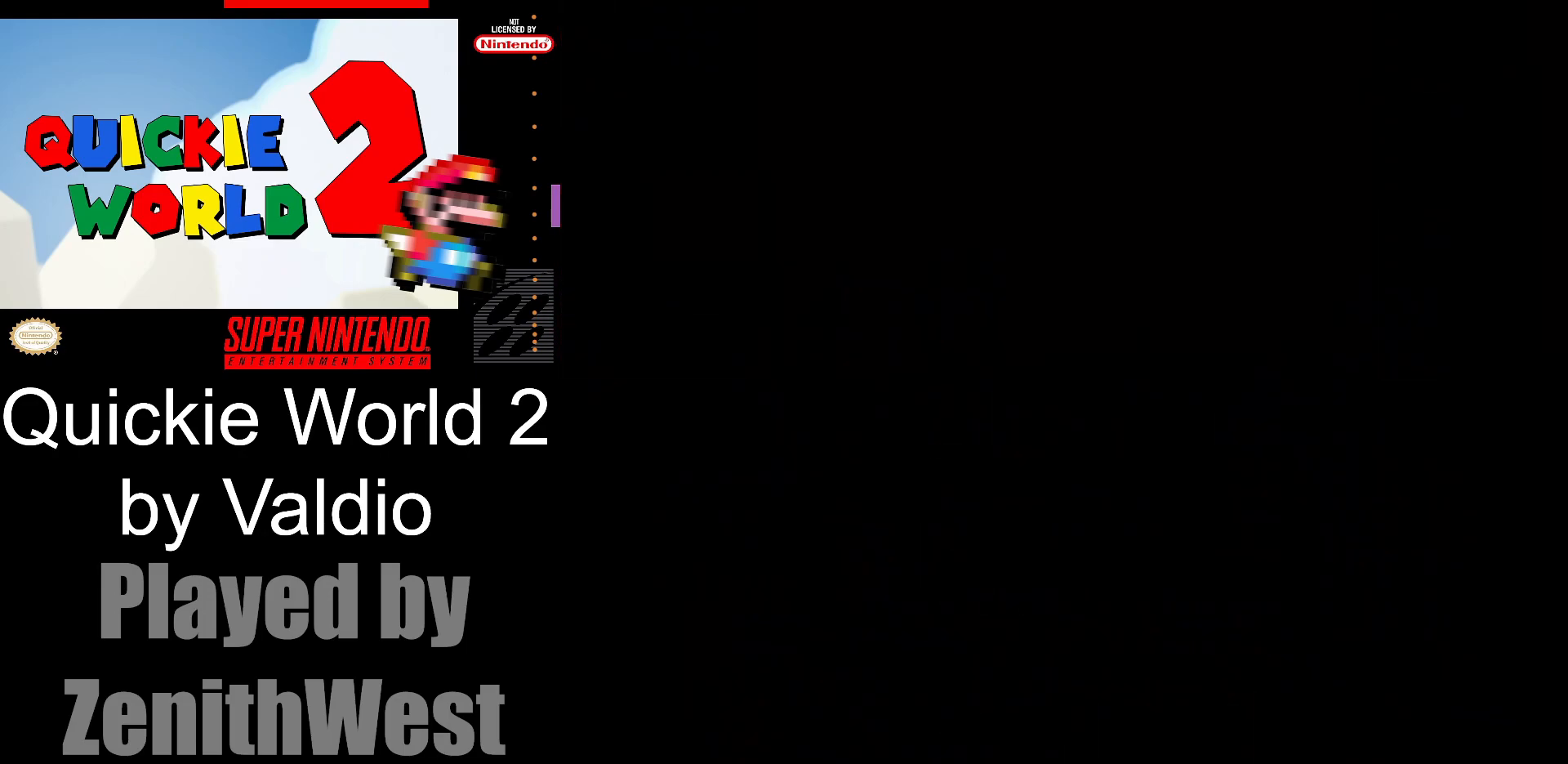
{"buttons": ["Y"], "events": []}
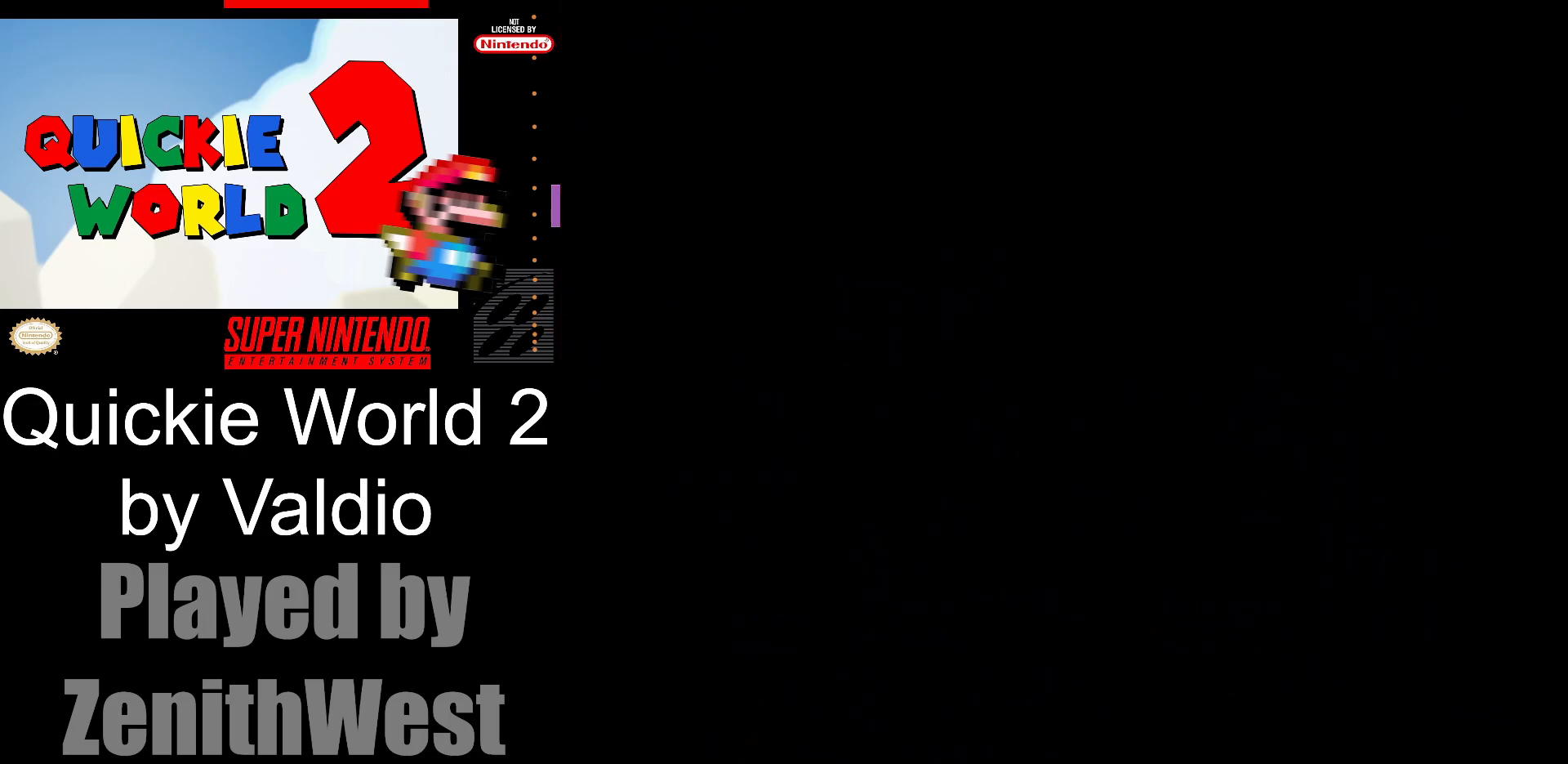
{"buttons": ["Y", "DPAD_RIGHT"], "events": [[167, "DPAD_RIGHT", "down"]]}
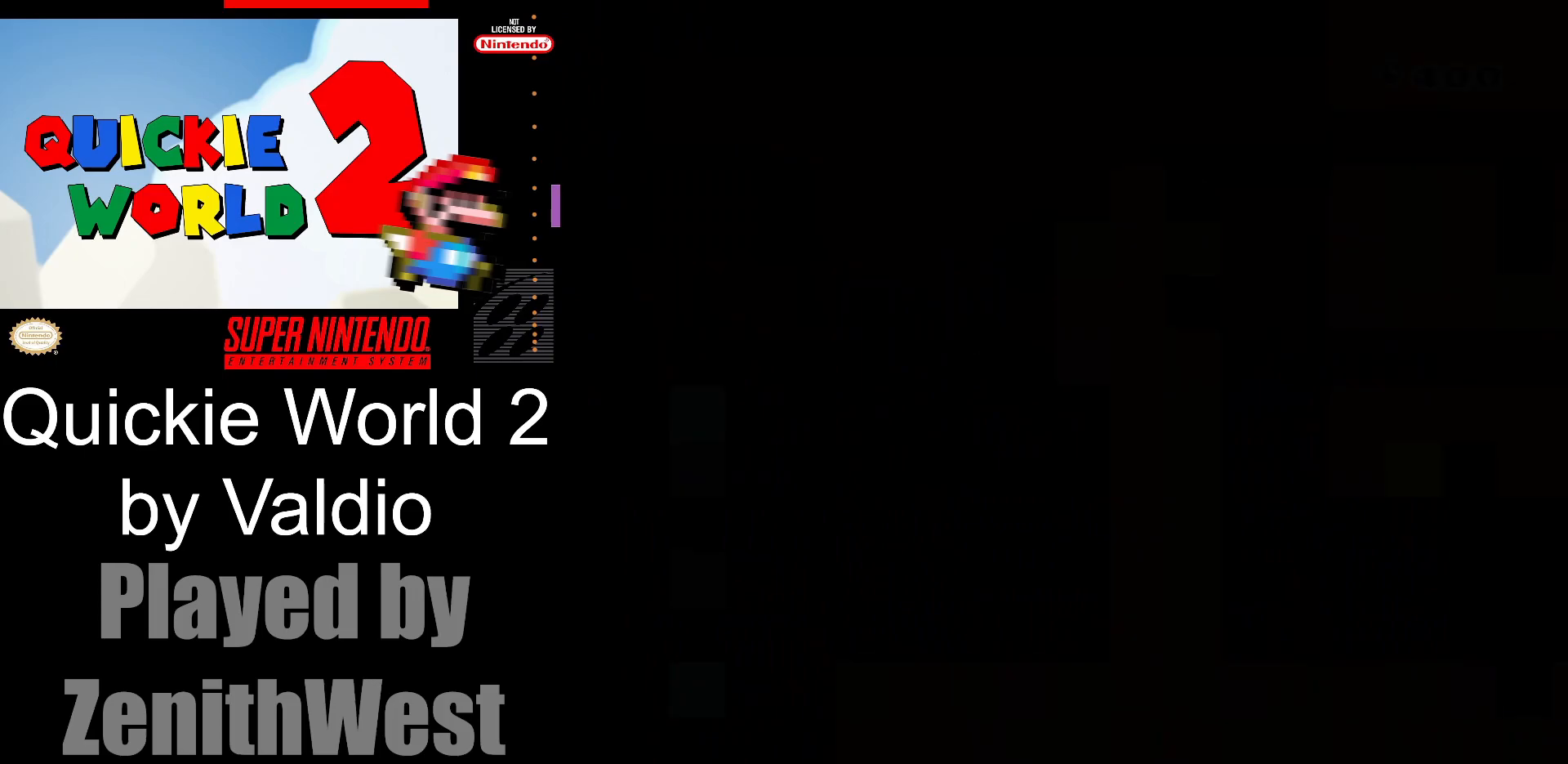
{"buttons": ["Y", "DPAD_RIGHT"], "events": []}
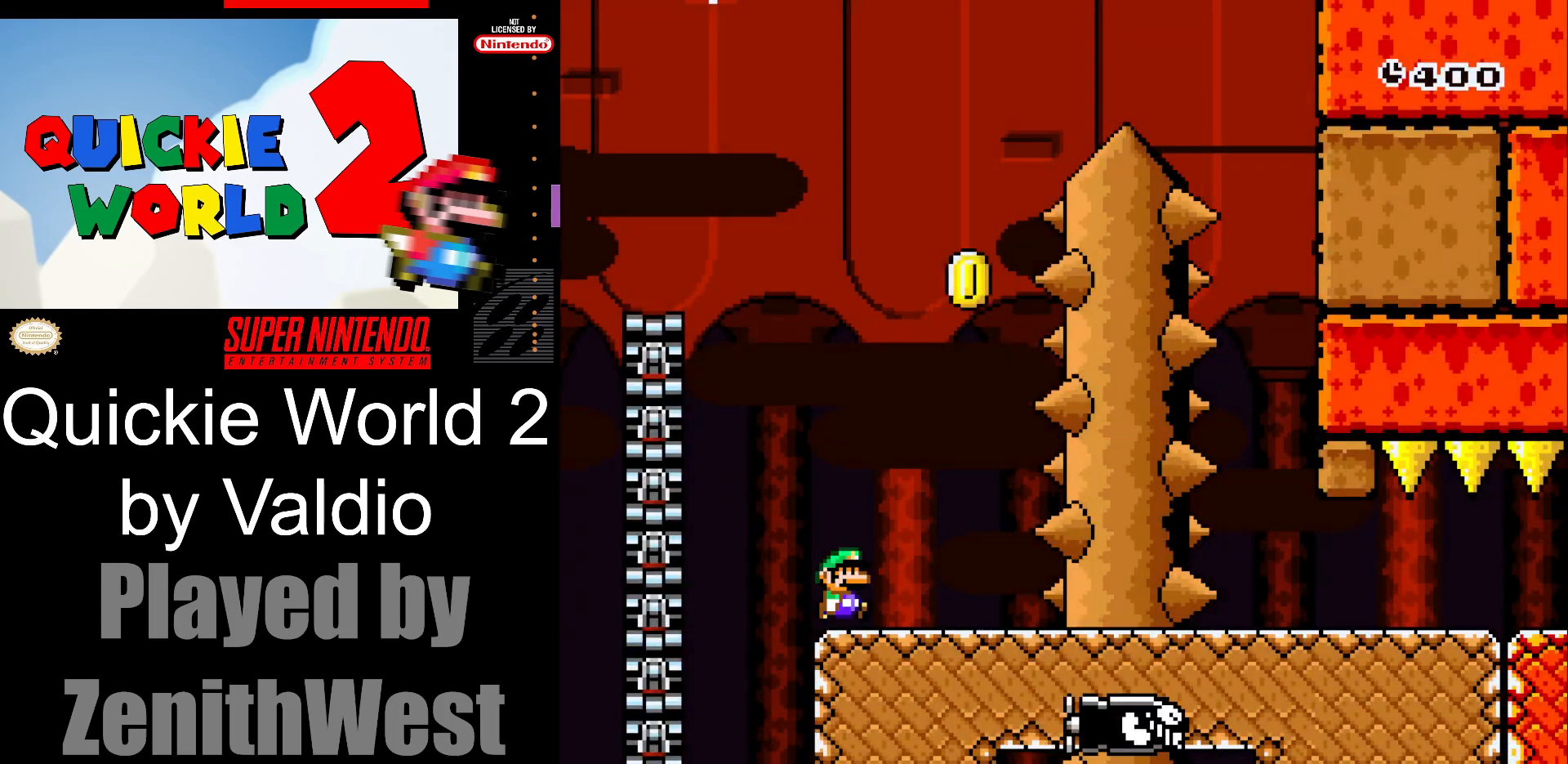
{"buttons": ["B", "Y", "DPAD_LEFT"], "events": [[317, "B", "down"], [333, "DPAD_RIGHT", "up"], [367, "DPAD_DOWN", "down"], [383, "DPAD_DOWN", "up"], [417, "DPAD_LEFT", "down"]]}
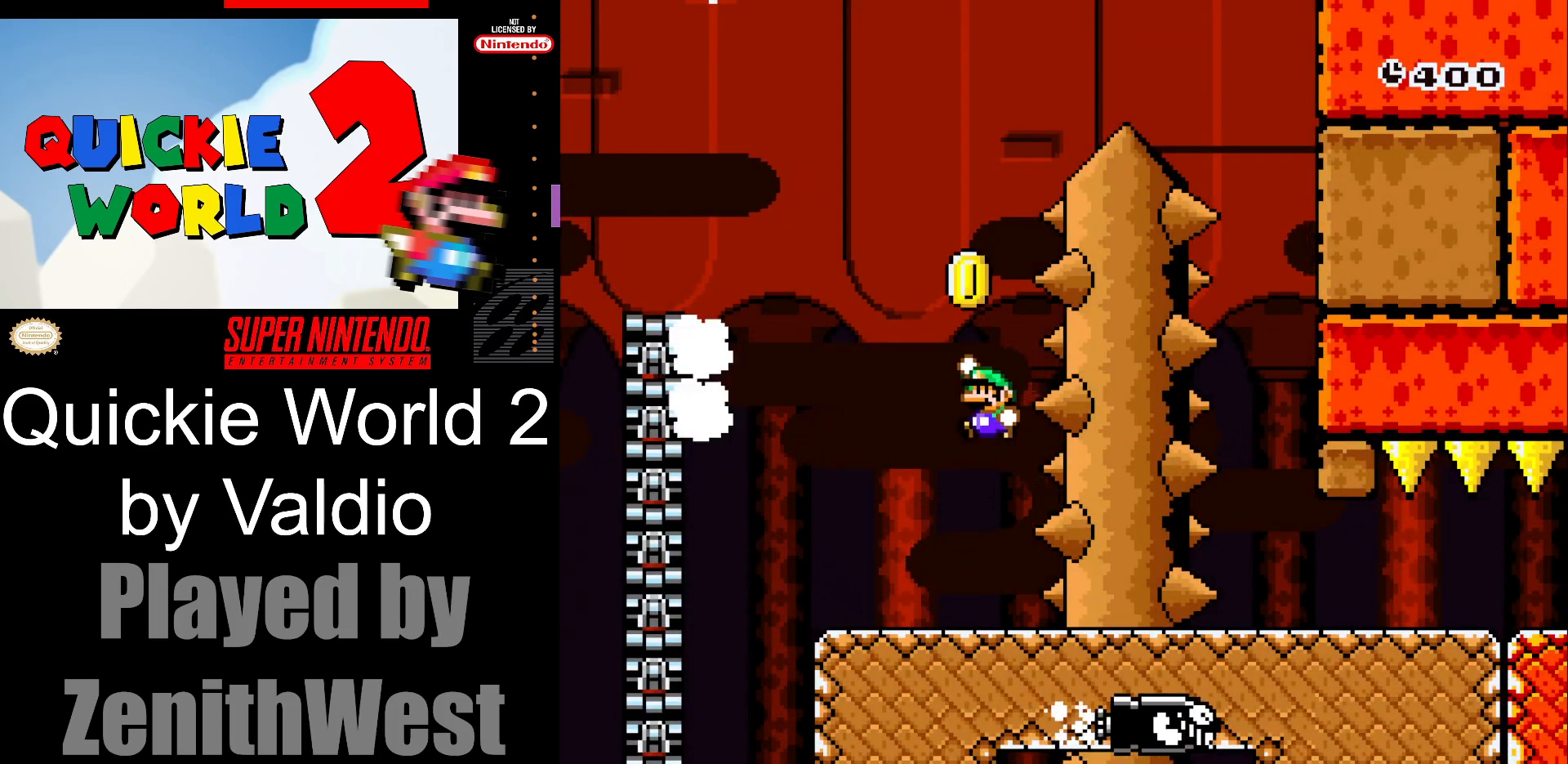
{"buttons": ["B", "Y", "DPAD_RIGHT"], "events": [[233, "DPAD_LEFT", "up"], [350, "DPAD_RIGHT", "down"]]}
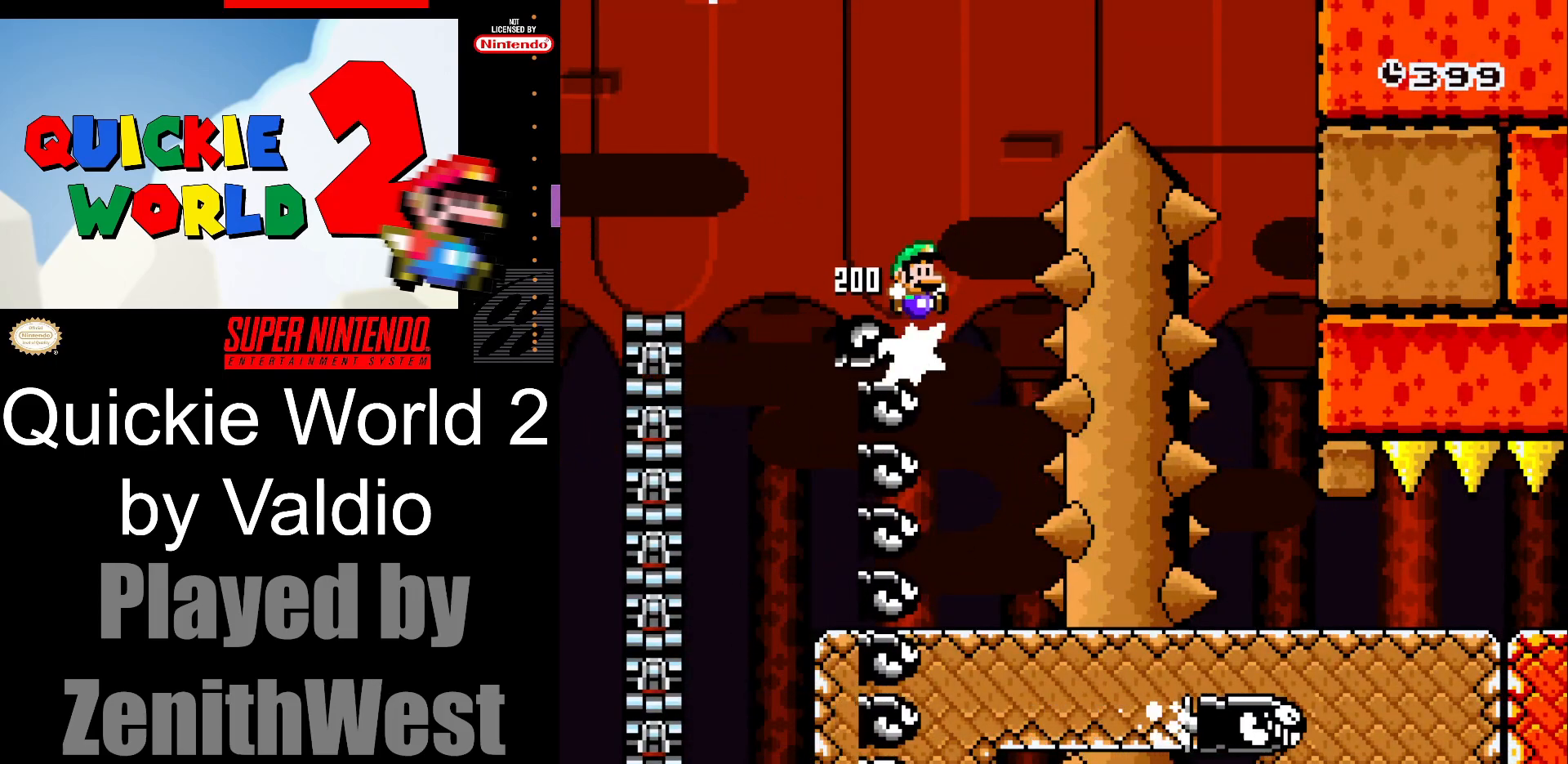
{"buttons": ["B", "Y", "DPAD_RIGHT"], "events": []}
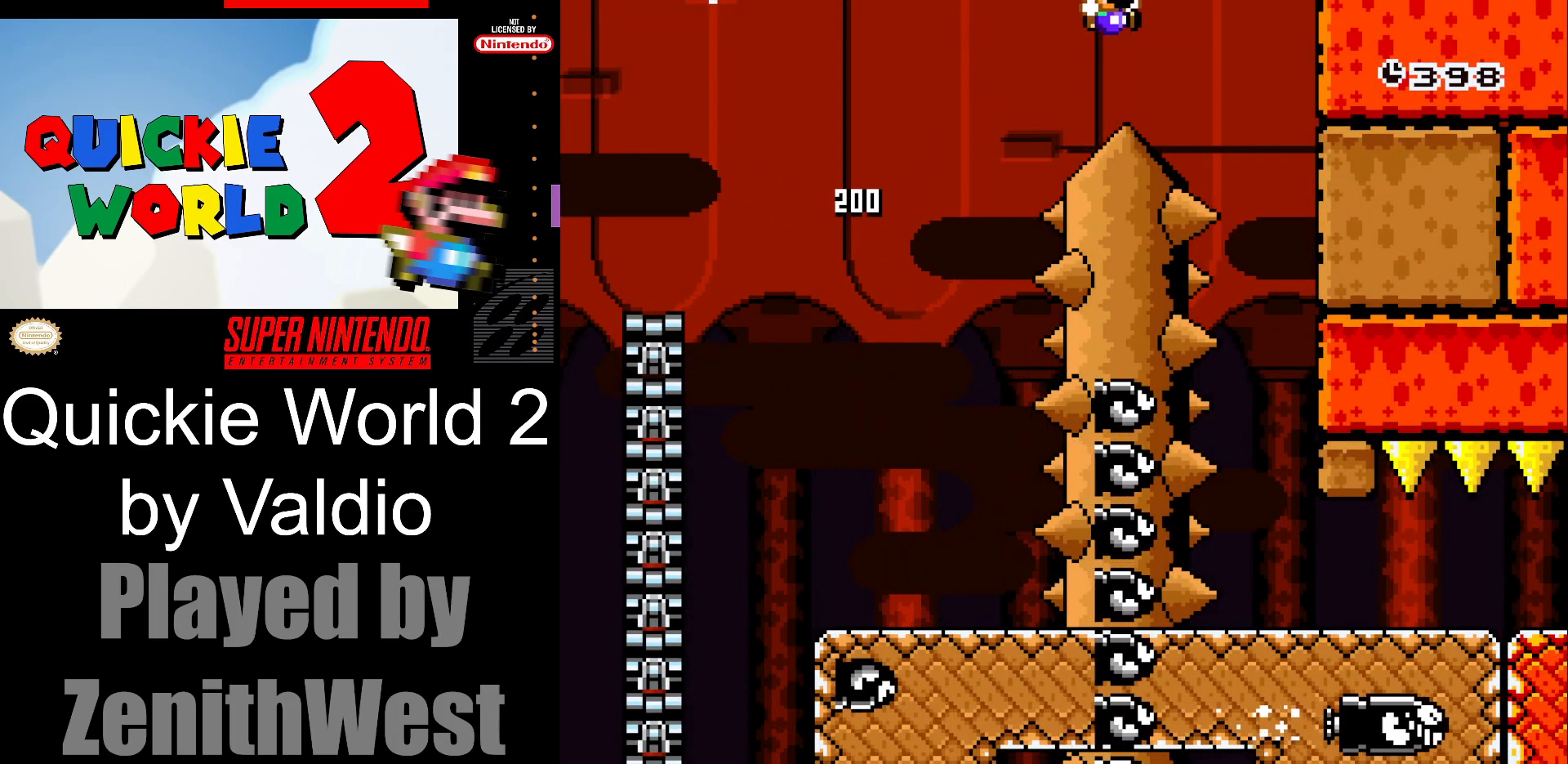
{"buttons": ["Y"], "events": [[150, "DPAD_RIGHT", "up"], [217, "B", "up"], [267, "DPAD_LEFT", "down"], [483, "DPAD_LEFT", "up"]]}
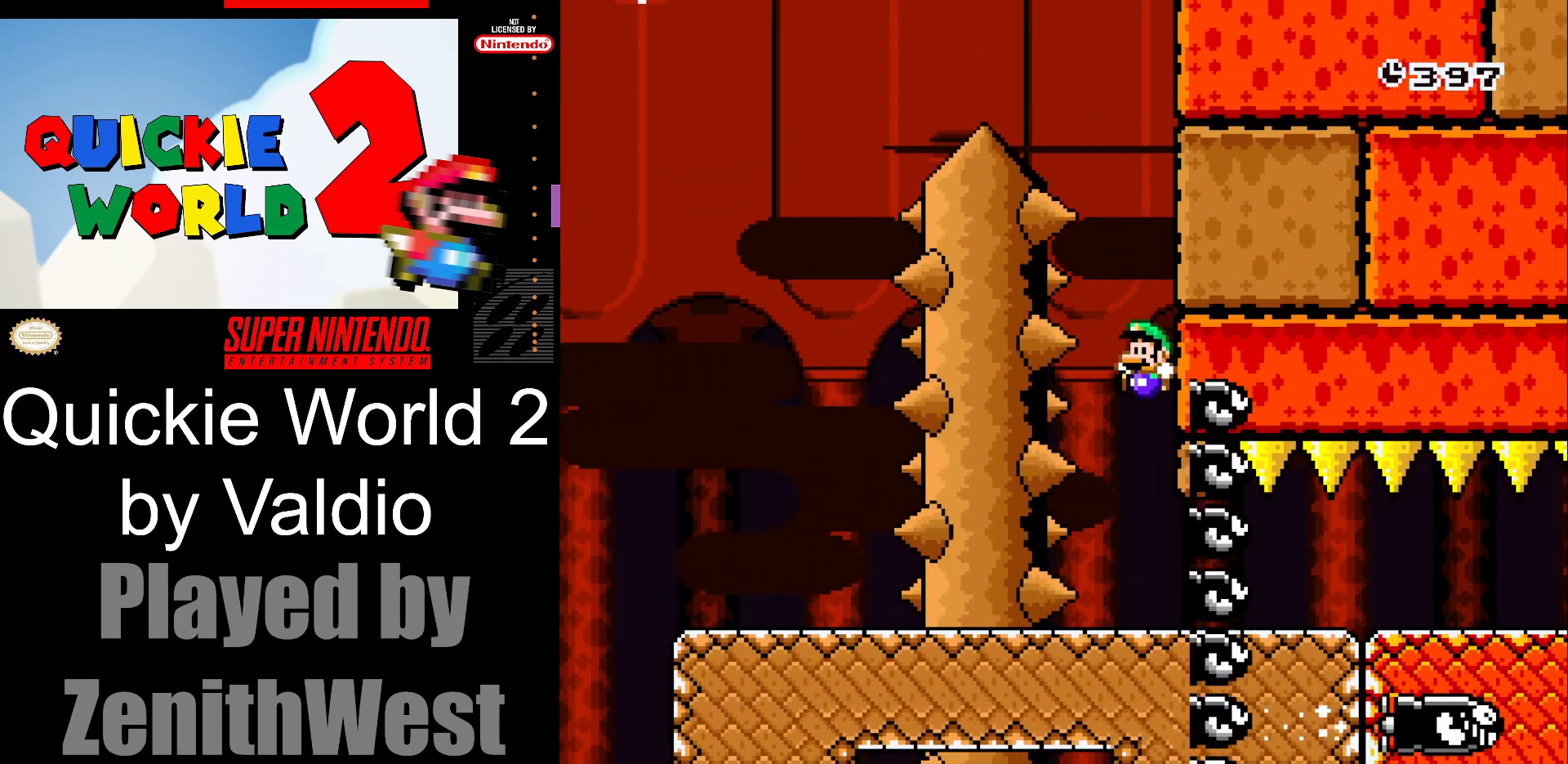
{"buttons": ["Y", "DPAD_RIGHT"], "events": [[117, "DPAD_RIGHT", "down"]]}
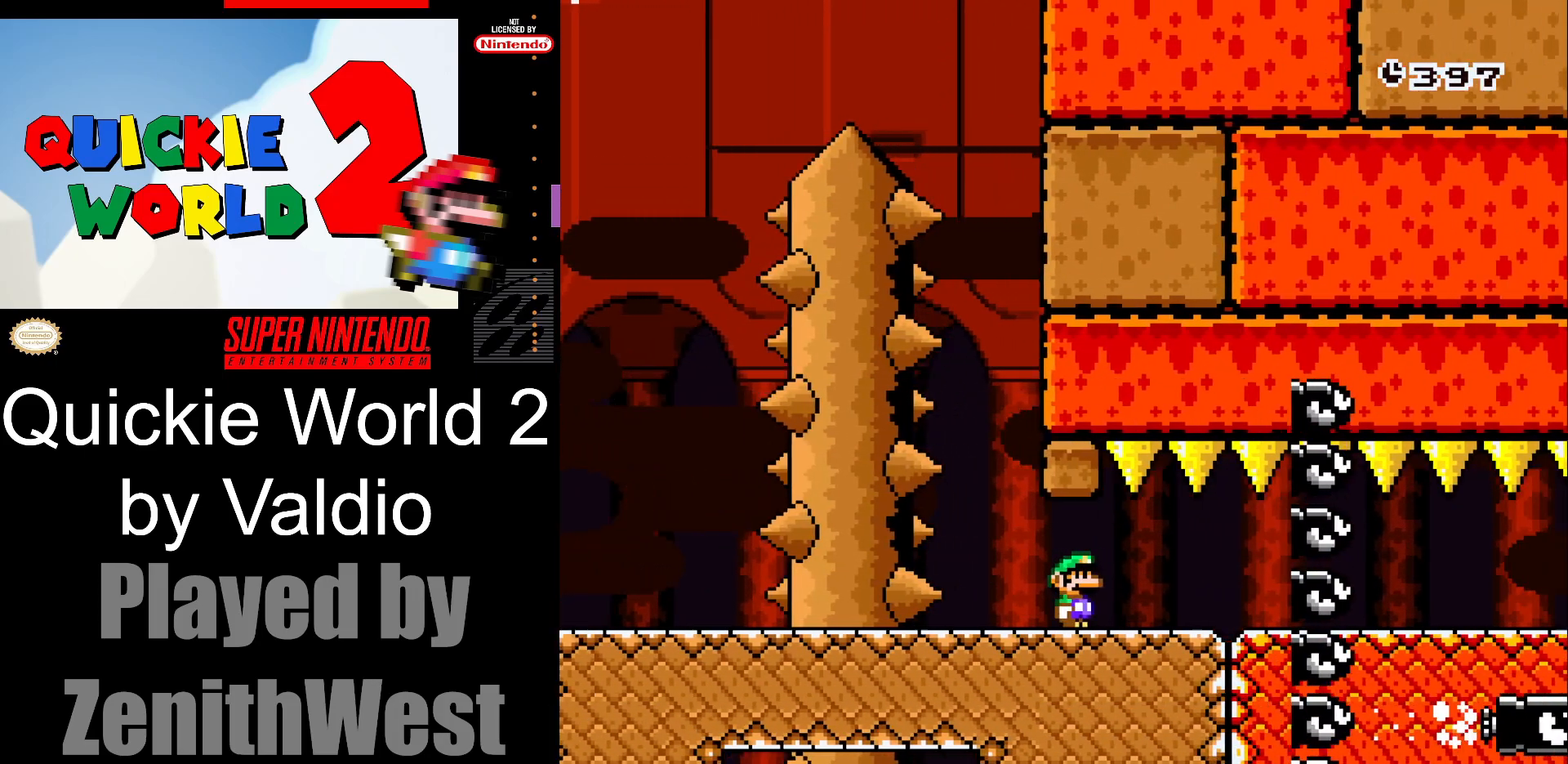
{"buttons": ["Y", "DPAD_RIGHT"], "events": []}
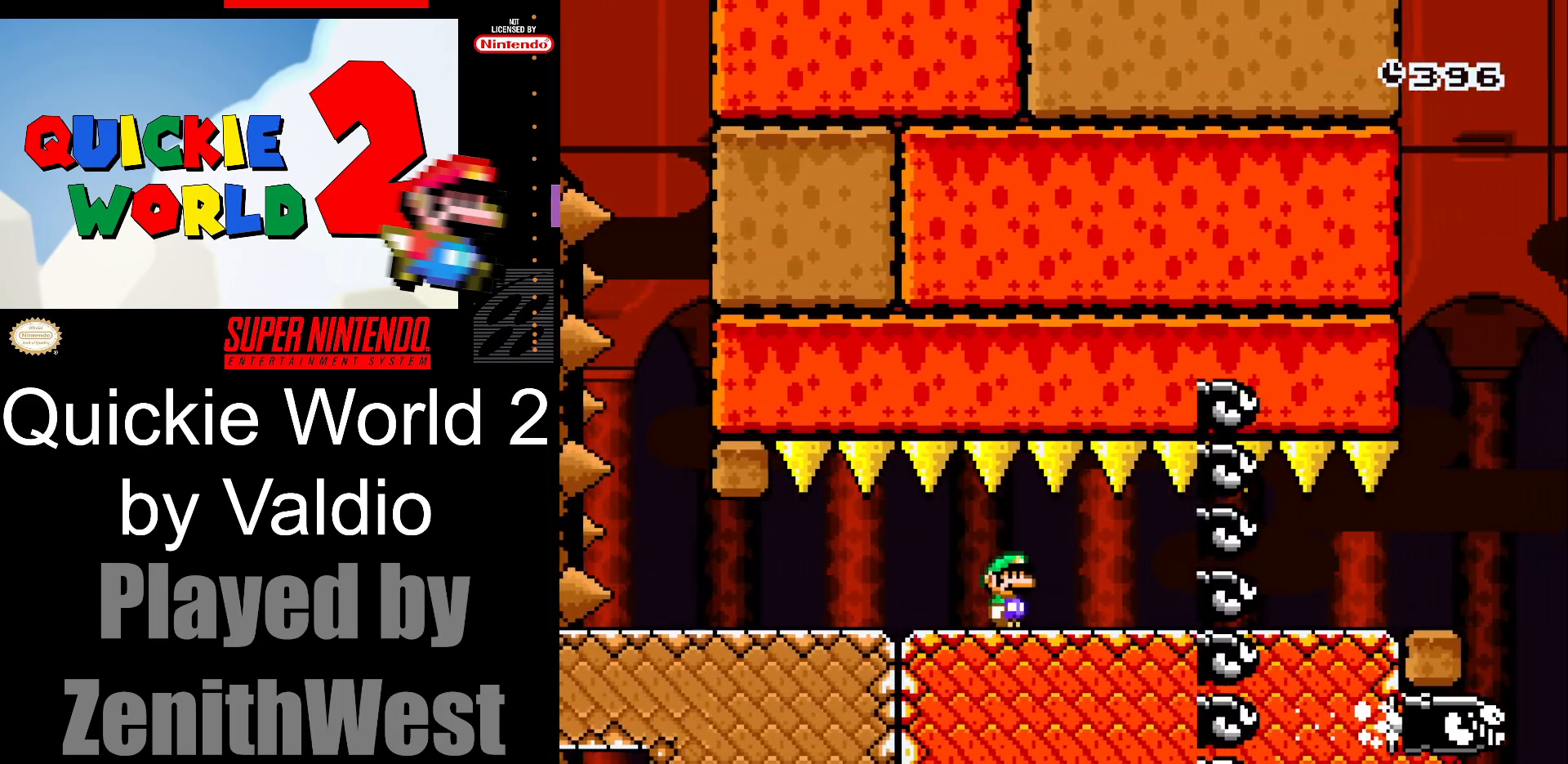
{"buttons": ["Y", "DPAD_RIGHT"], "events": []}
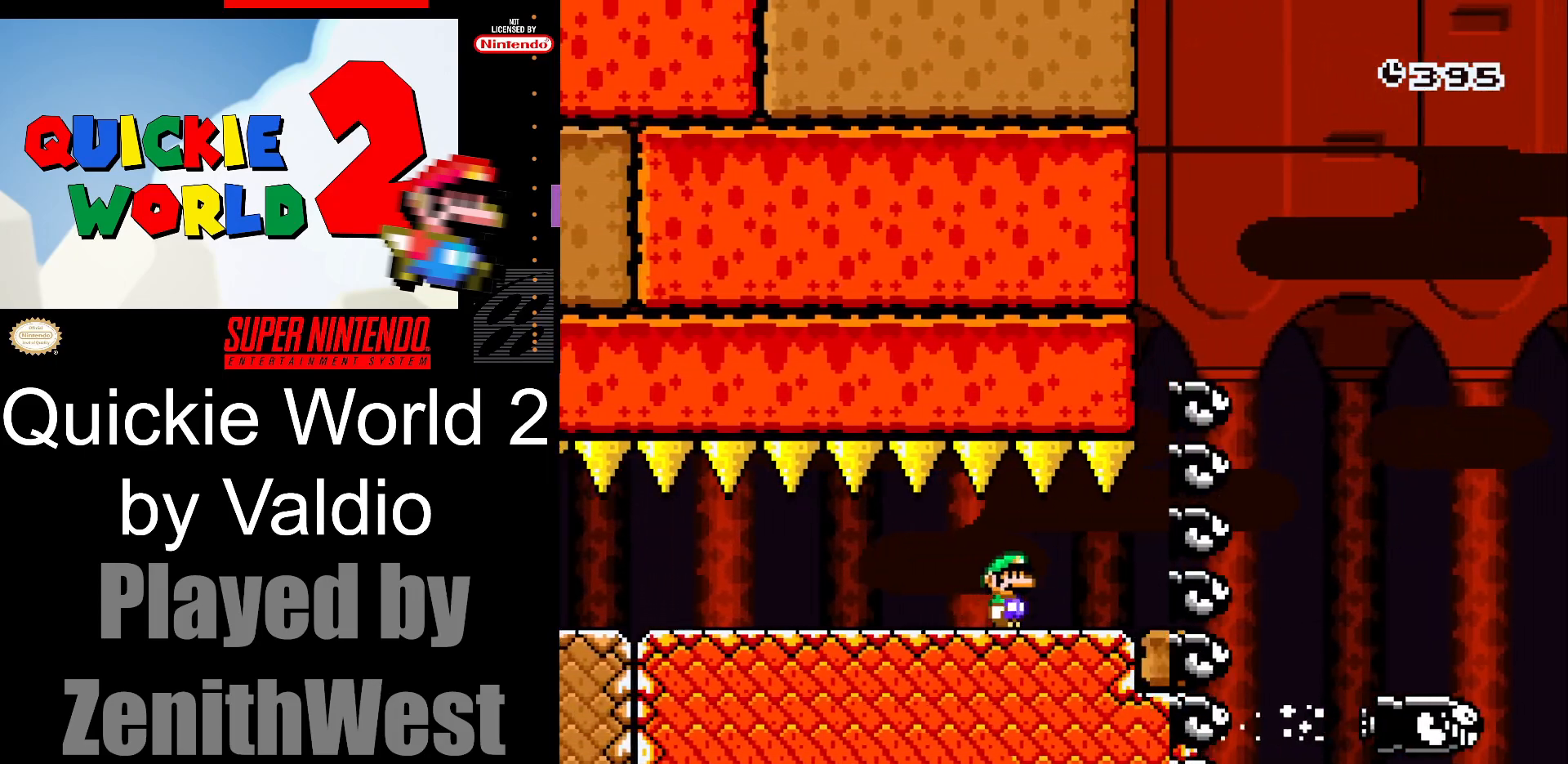
{"buttons": ["B", "Y", "DPAD_RIGHT"], "events": [[200, "B", "down"]]}
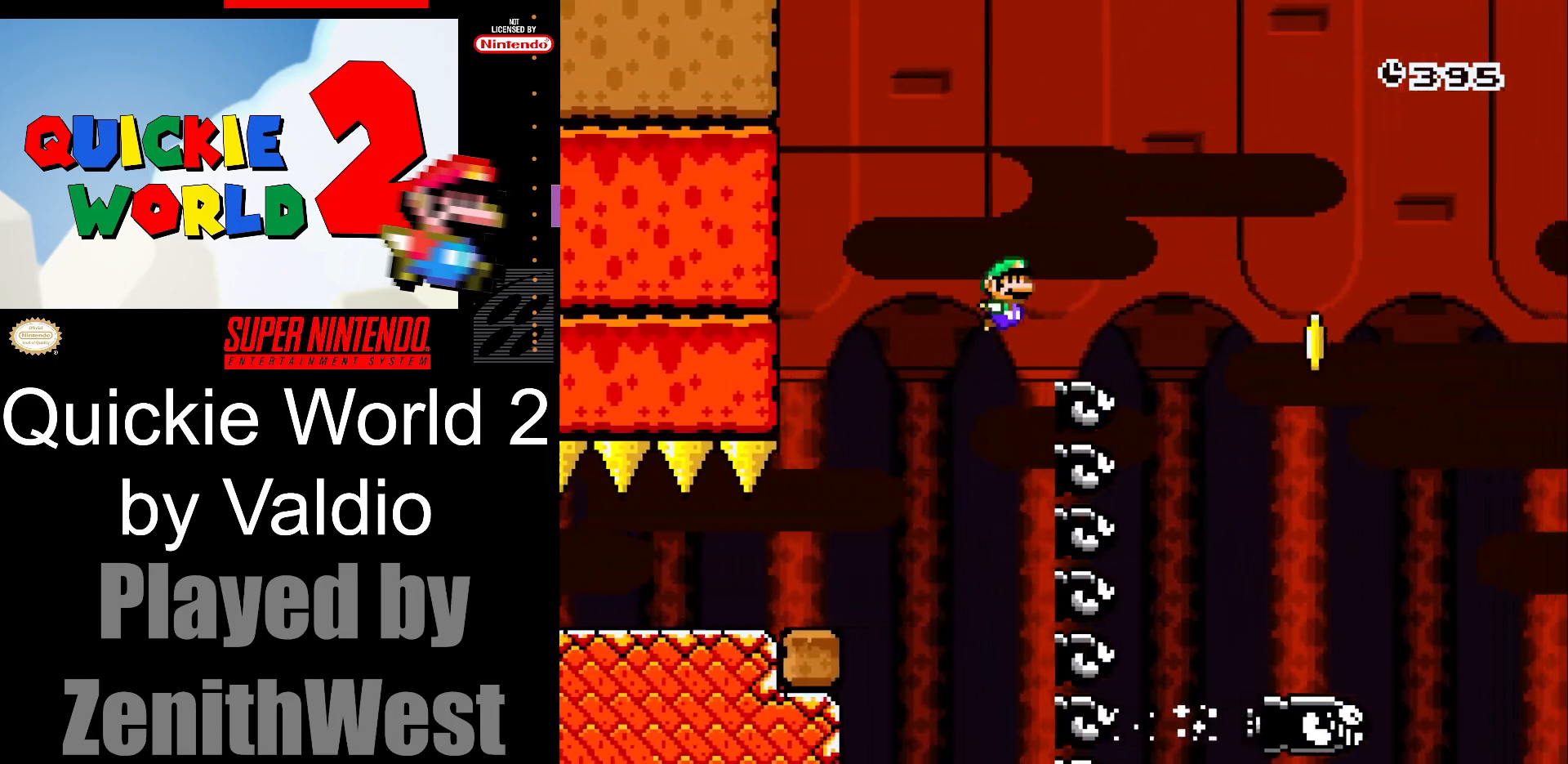
{"buttons": ["B", "Y", "DPAD_RIGHT"], "events": [[233, "DPAD_RIGHT", "up"], [267, "DPAD_LEFT", "down"], [333, "DPAD_LEFT", "up"], [367, "DPAD_RIGHT", "down"]]}
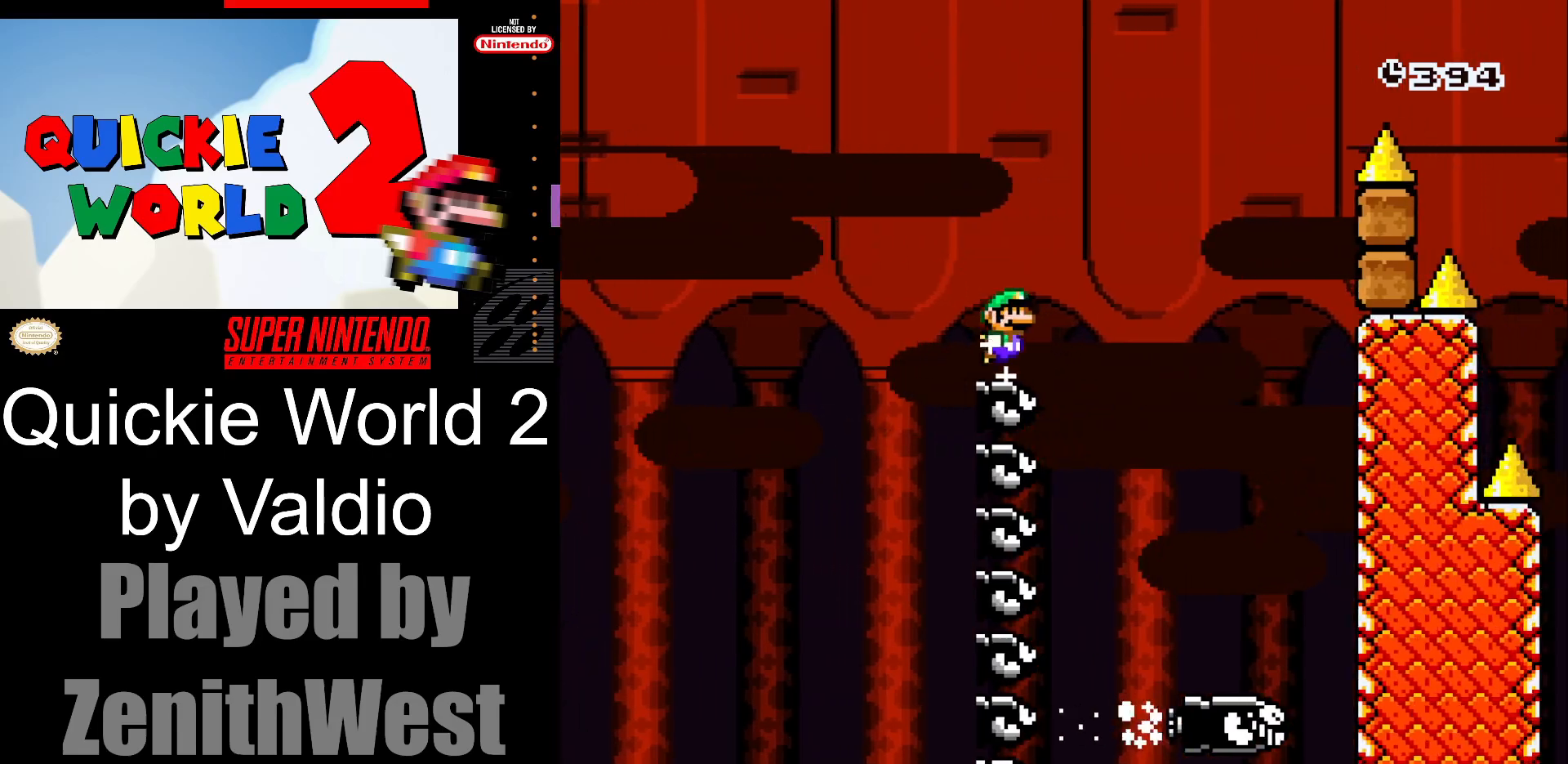
{"buttons": ["B", "Y", "DPAD_RIGHT"], "events": []}
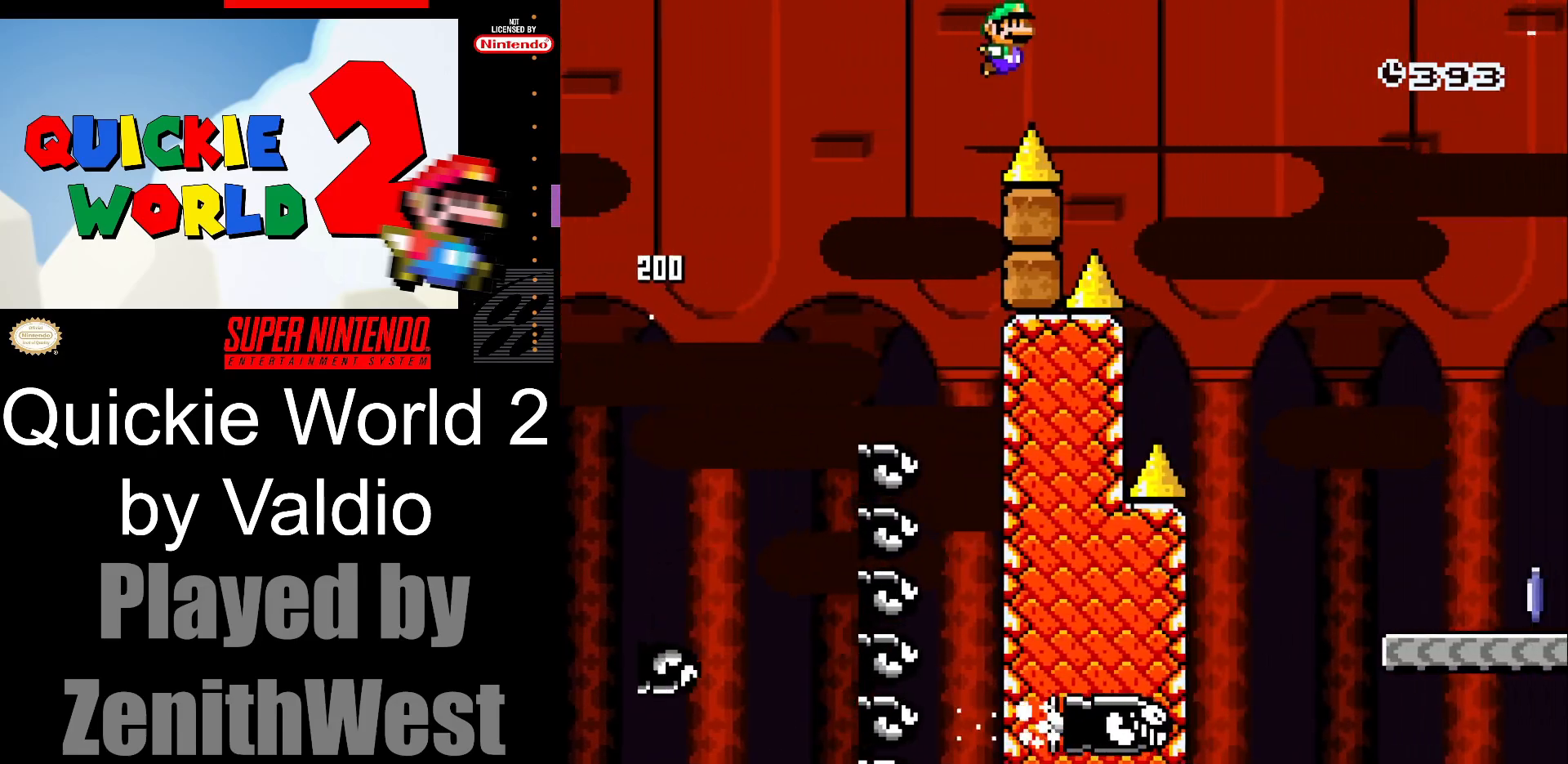
{"buttons": ["DPAD_RIGHT"], "events": [[433, "B", "up"], [467, "Y", "up"]]}
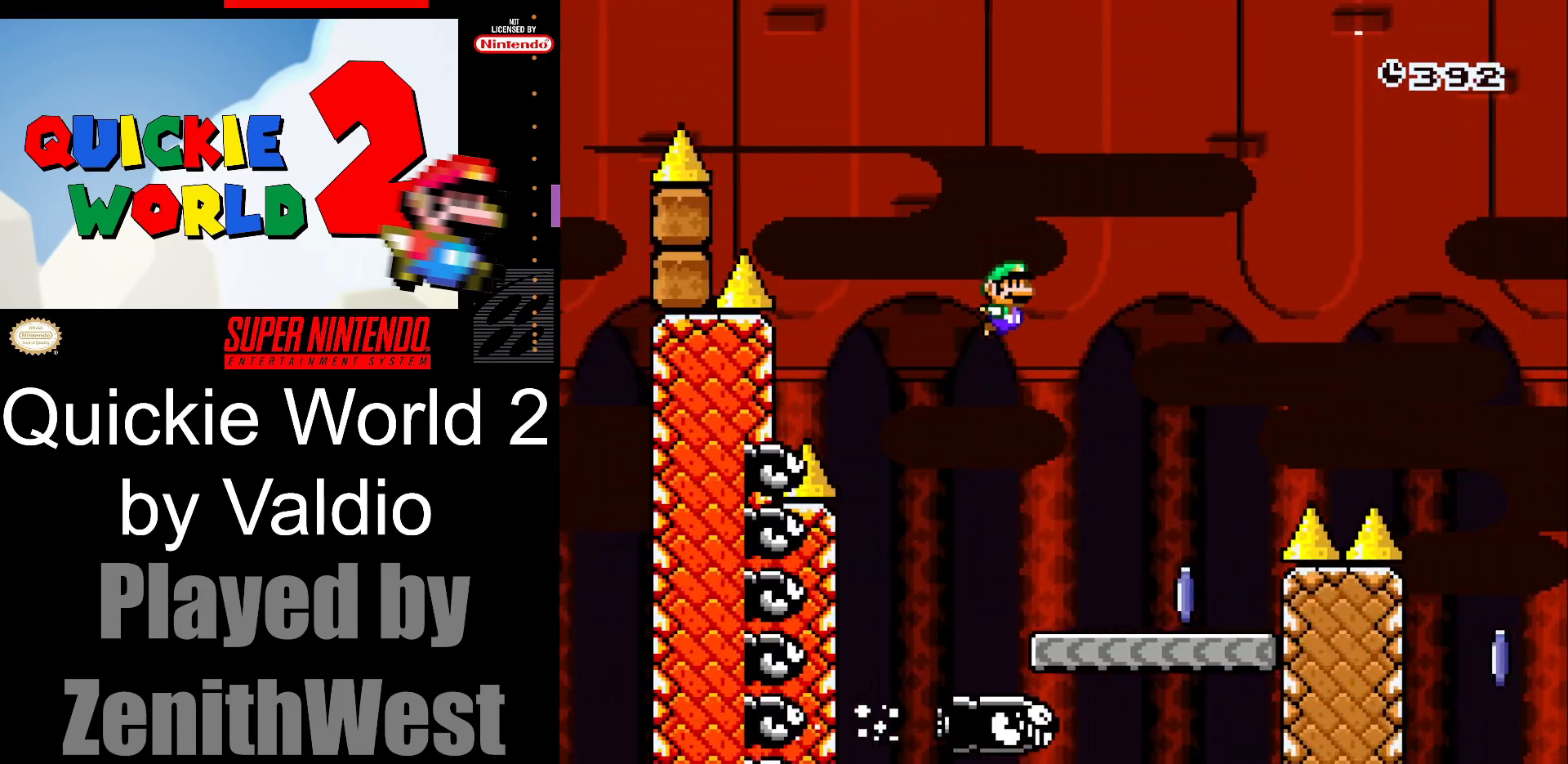
{"buttons": ["A", "X", "DPAD_RIGHT"], "events": [[17, "DPAD_RIGHT", "up"], [67, "X", "down"], [83, "DPAD_LEFT", "down"], [200, "DPAD_LEFT", "up"], [217, "DPAD_RIGHT", "down"], [367, "A", "down"]]}
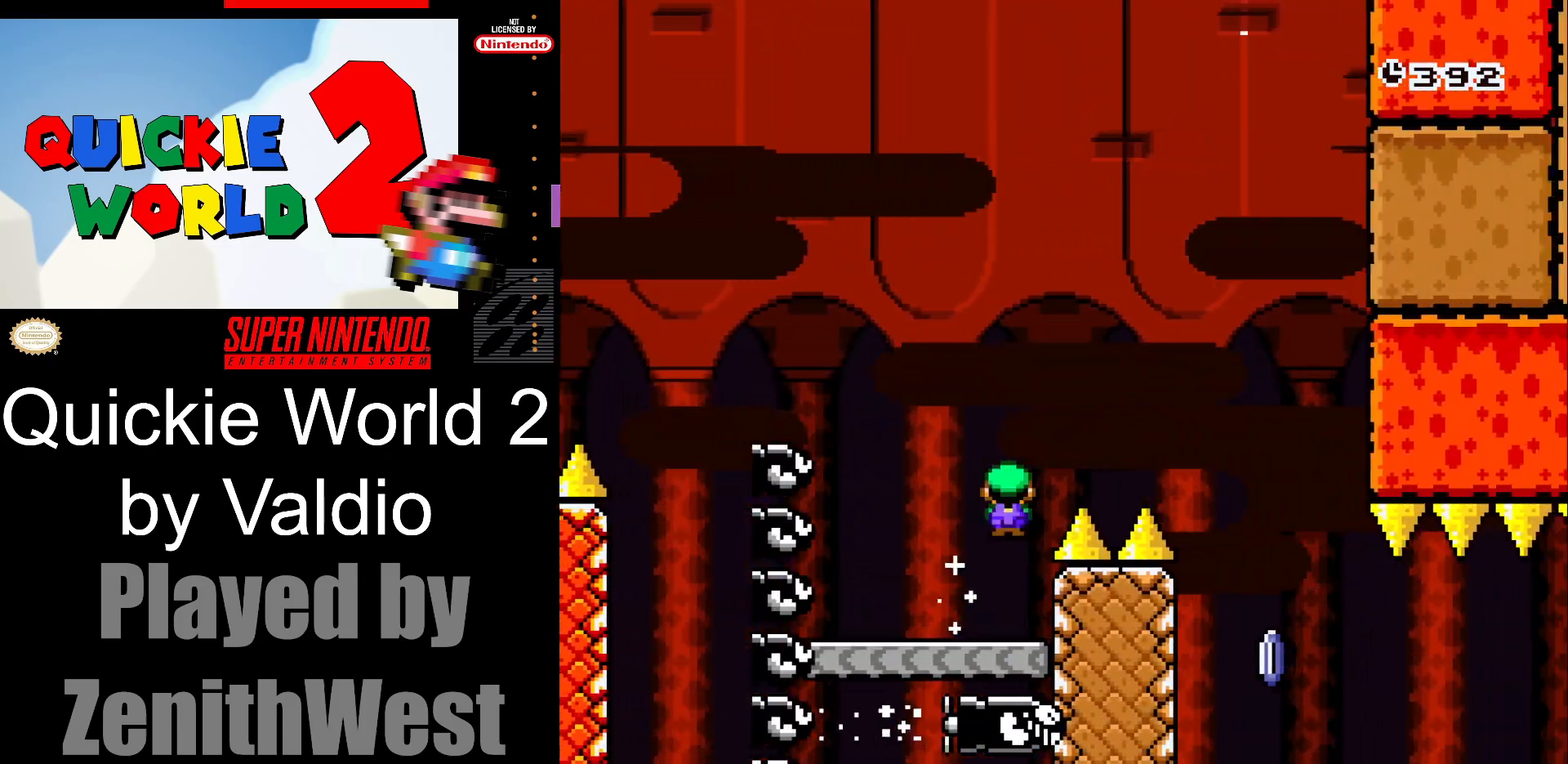
{"buttons": ["X", "DPAD_UP", "DPAD_LEFT"], "events": [[283, "A", "up"], [383, "DPAD_RIGHT", "up"], [433, "DPAD_LEFT", "down"], [500, "DPAD_UP", "down"]]}
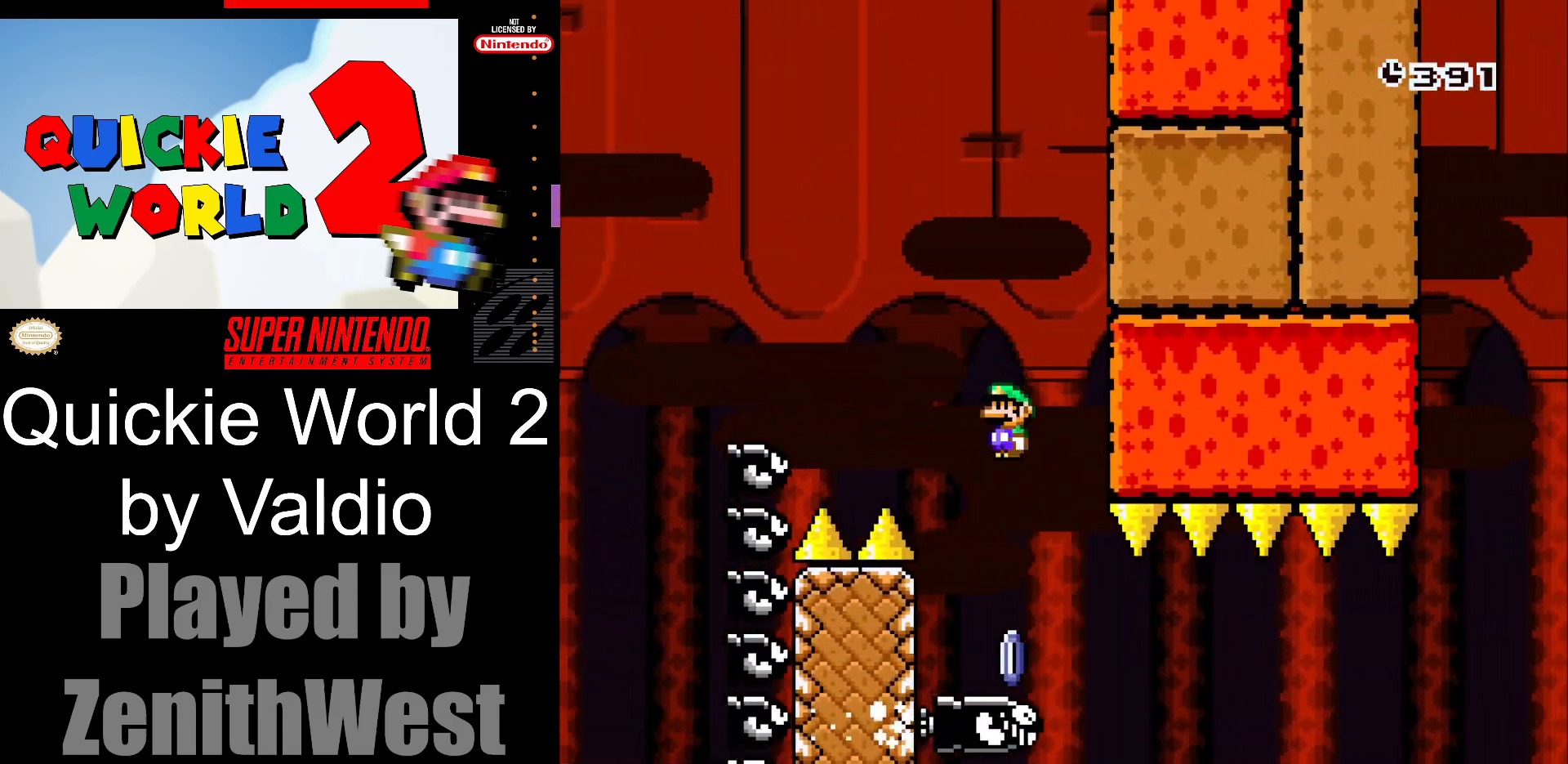
{"buttons": ["X"], "events": [[17, "DPAD_LEFT", "up"], [33, "DPAD_RIGHT", "down"], [33, "DPAD_UP", "up"], [417, "DPAD_RIGHT", "up"]]}
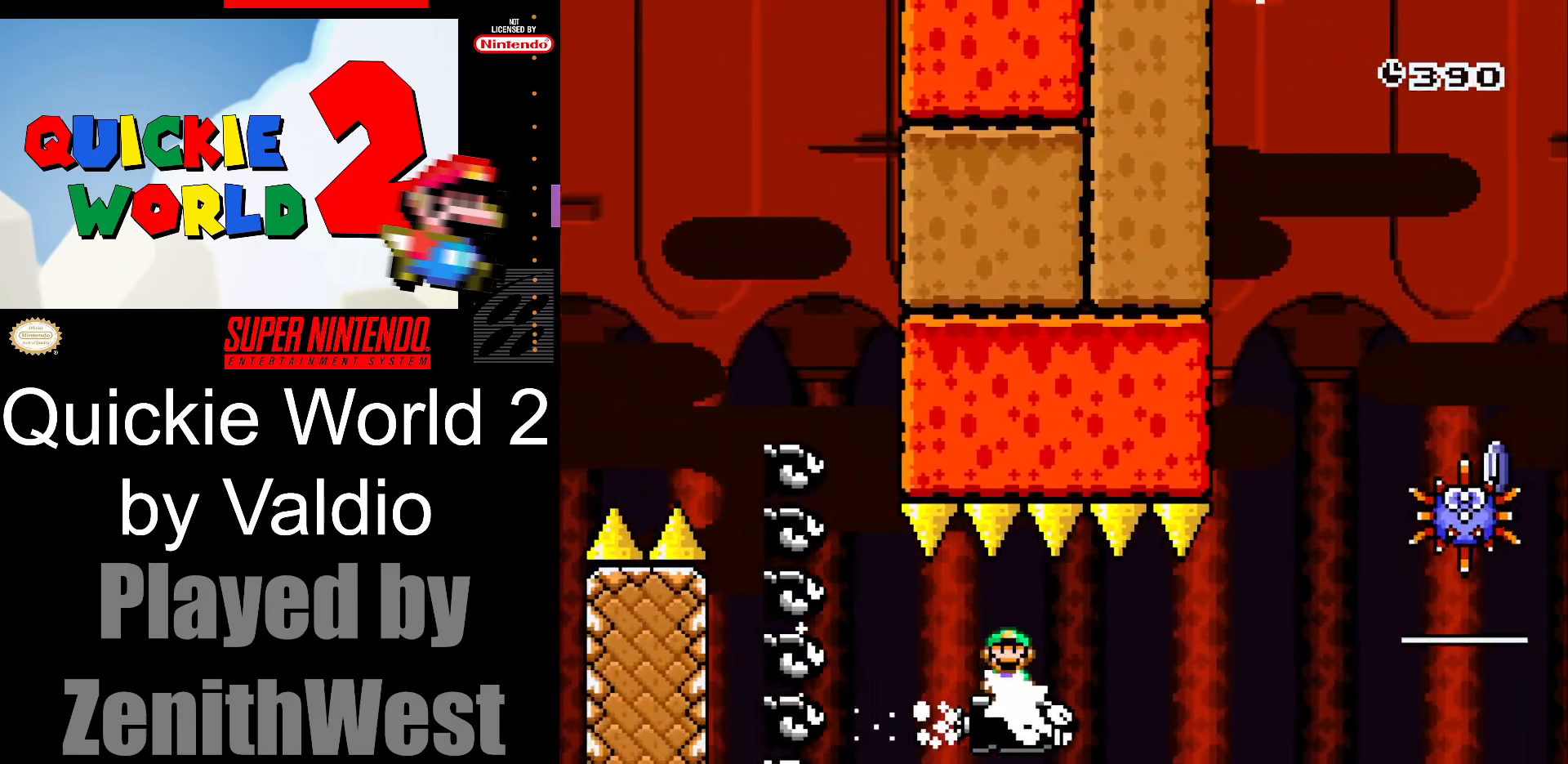
{"buttons": ["A", "X"], "events": [[317, "A", "down"]]}
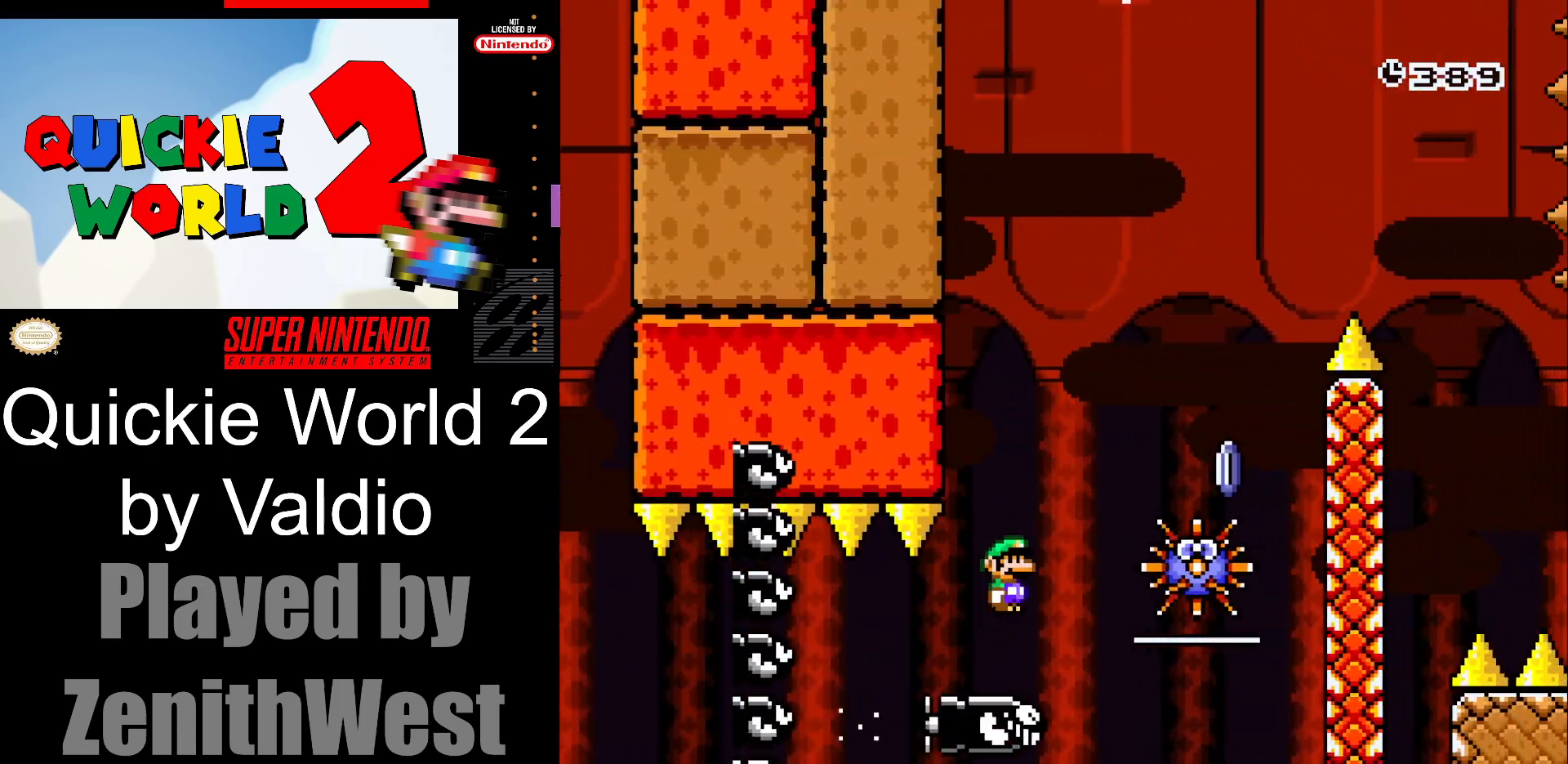
{"buttons": ["A", "X", "DPAD_RIGHT"], "events": [[183, "DPAD_LEFT", "down"], [300, "DPAD_LEFT", "up"], [433, "DPAD_RIGHT", "down"]]}
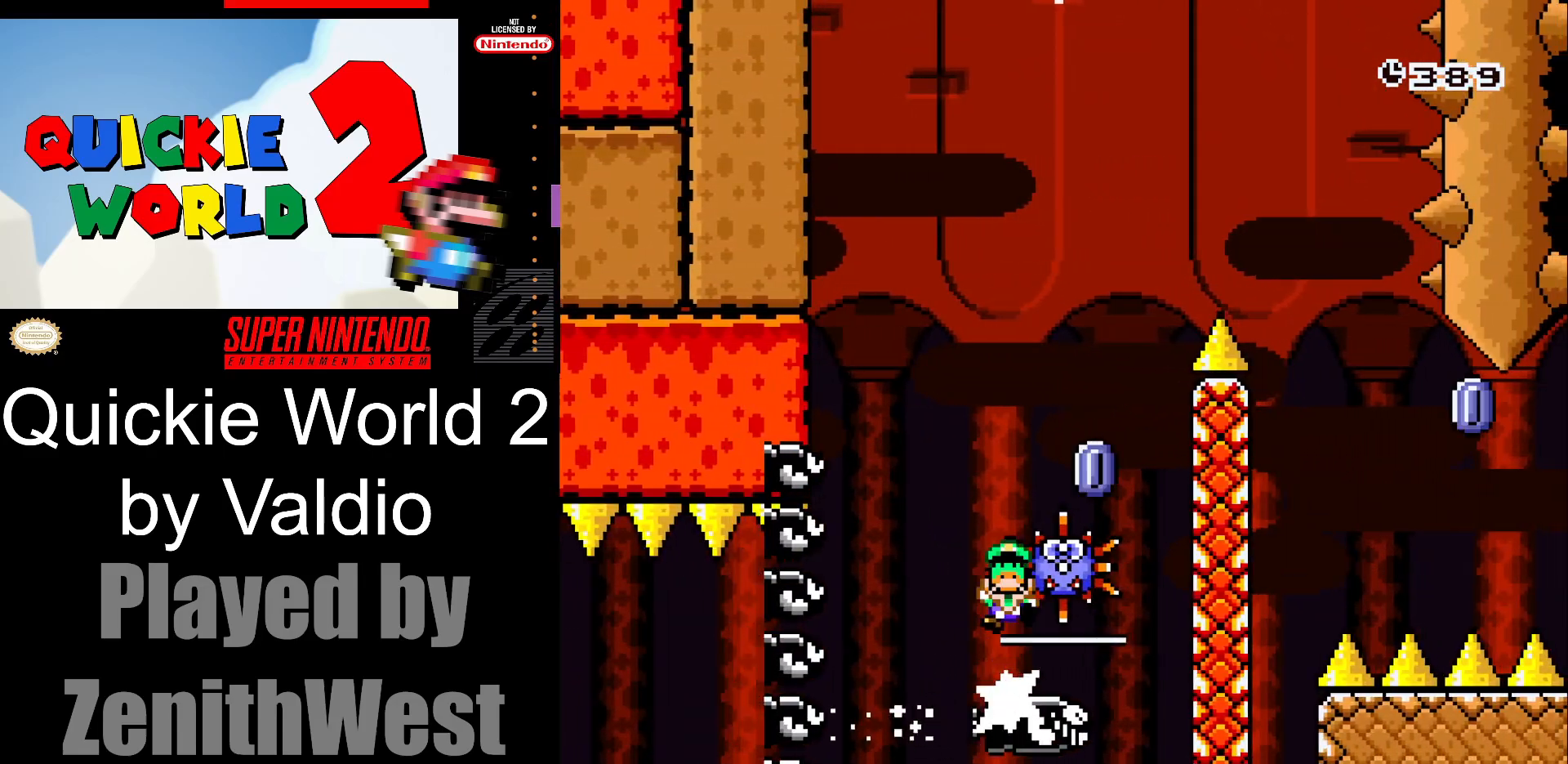
{"buttons": ["X"], "events": [[67, "A", "up"], [133, "DPAD_RIGHT", "up"], [317, "A", "down"], [450, "A", "up"]]}